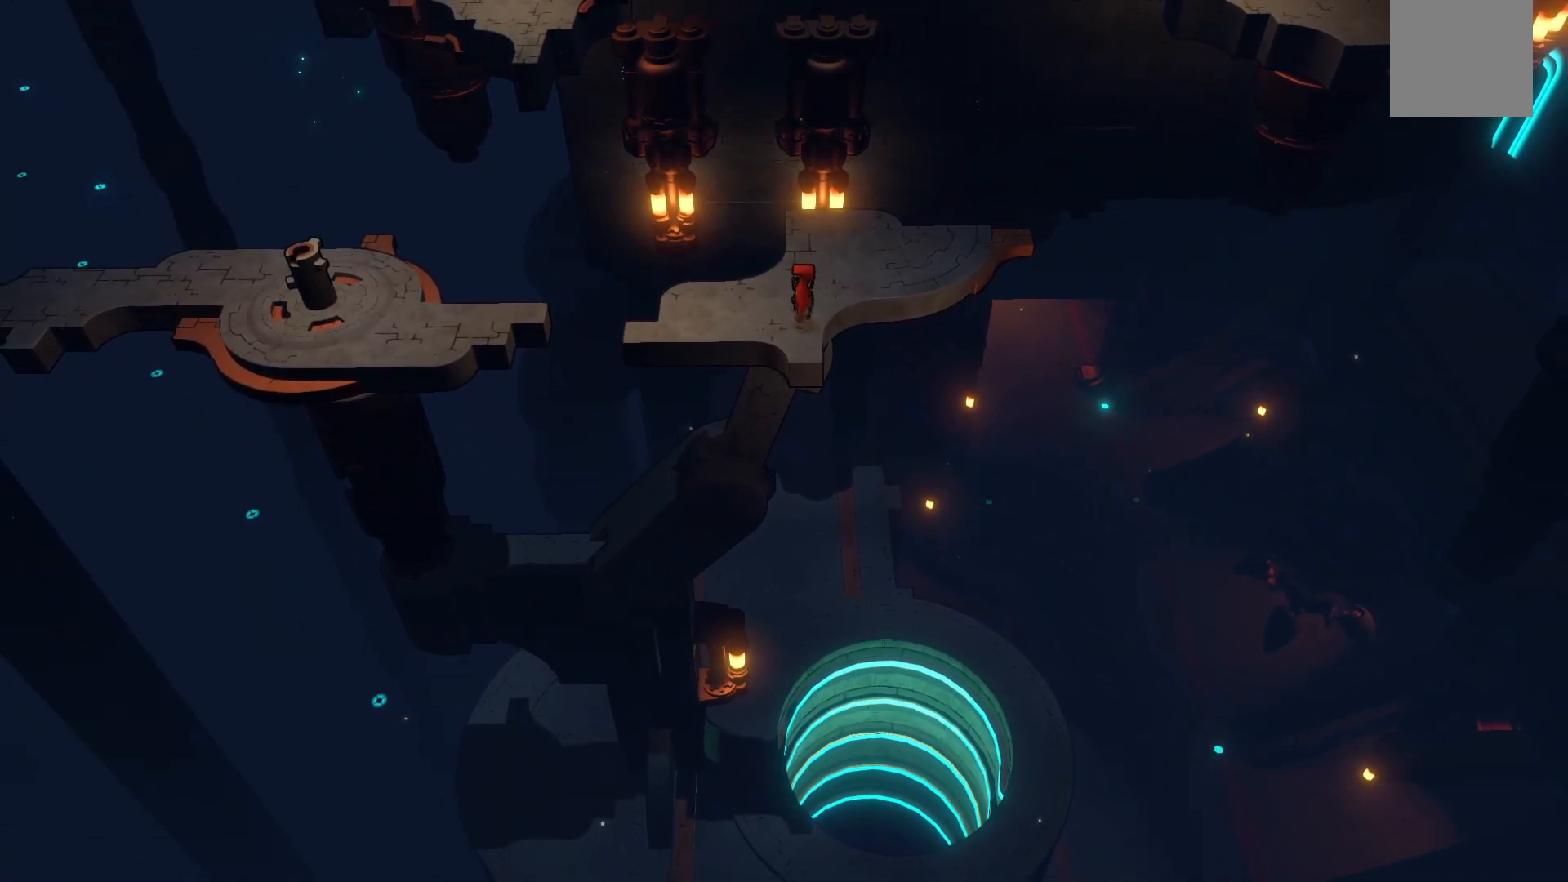
Gameplay with a controller (Xbox layout); each line is a JSON object with the inputs held at the frame after it. "events" lists button and stick changes between this image and that frame as [ms after this image, input, new state], when the widget could be followed in between. Not read: L3 R3.
{"buttons": [], "left_stick": "up-right", "right_stick": "center", "events": [[233, "left_stick", "up-right"]]}
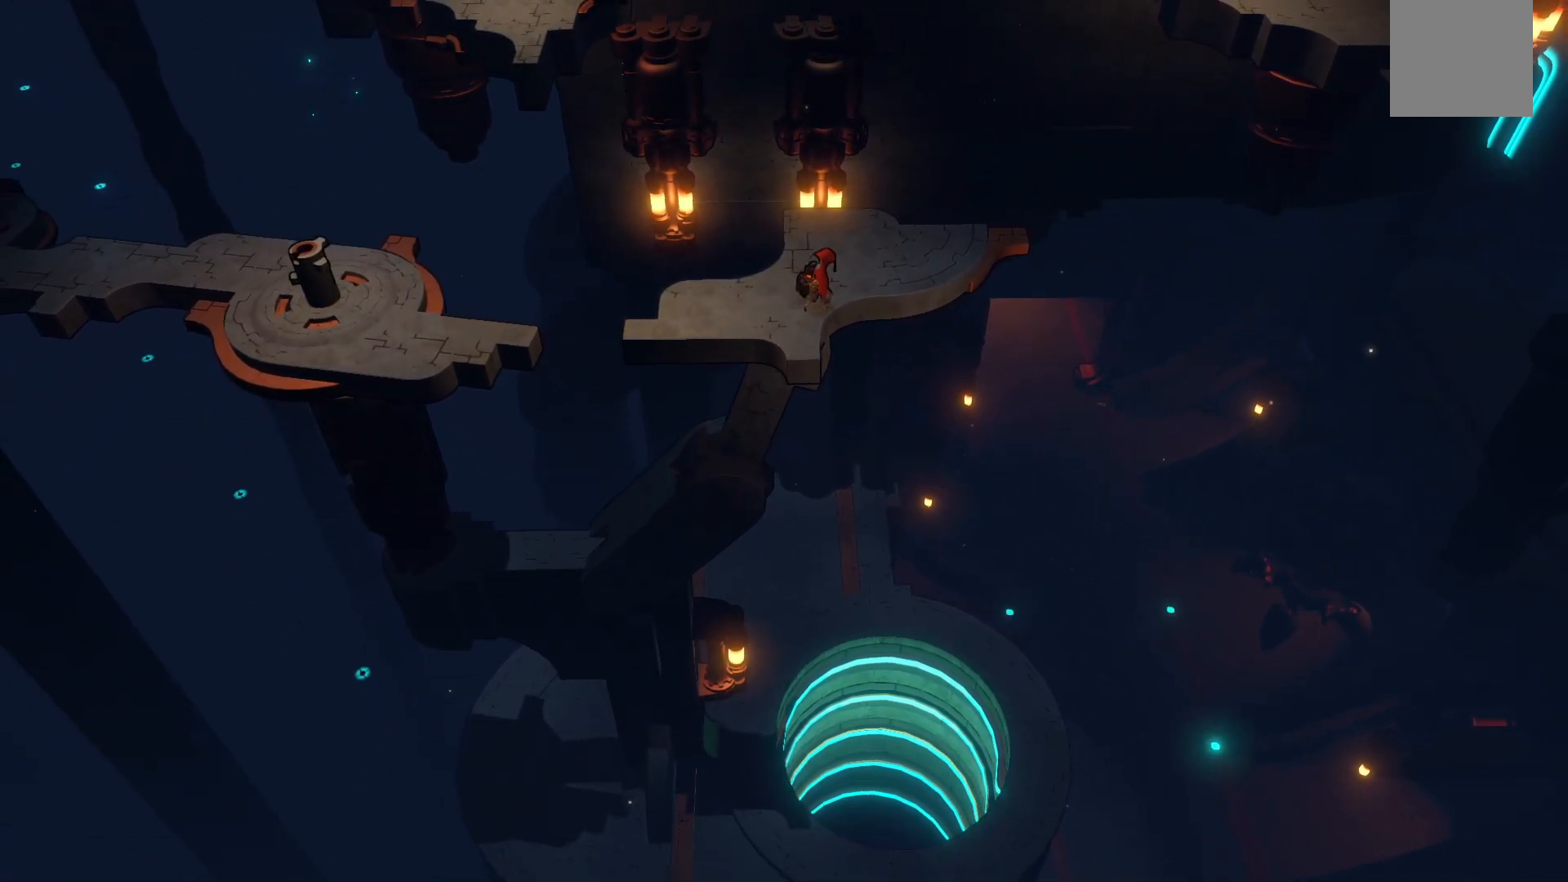
{"buttons": [], "left_stick": "center", "right_stick": "center", "events": [[450, "left_stick", "center"]]}
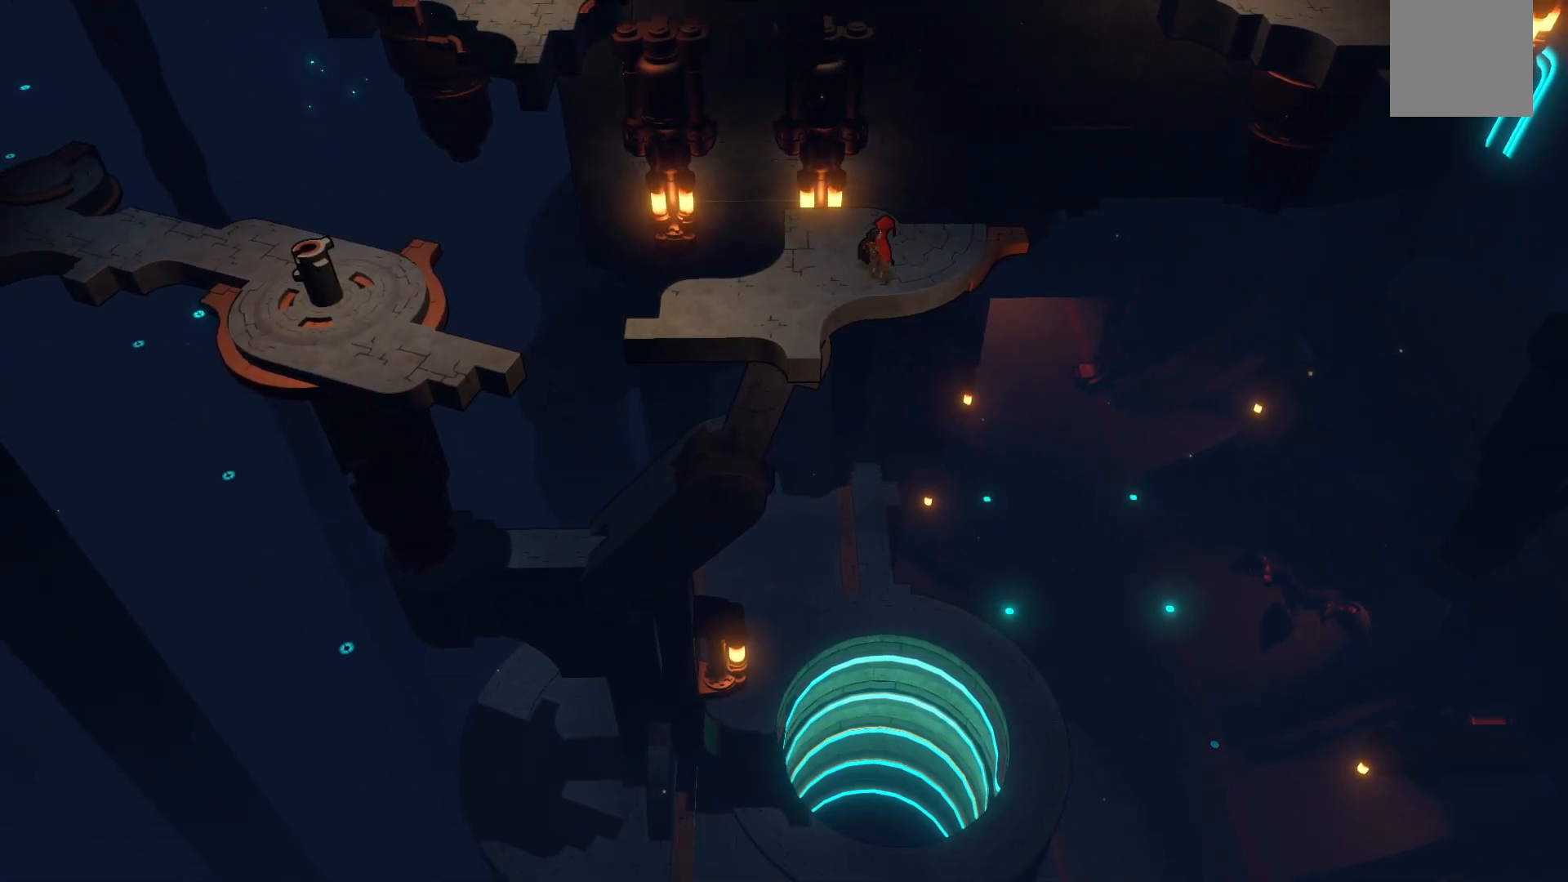
{"buttons": [], "left_stick": "center", "right_stick": "center", "events": [[100, "left_stick", "down-right"], [283, "left_stick", "center"]]}
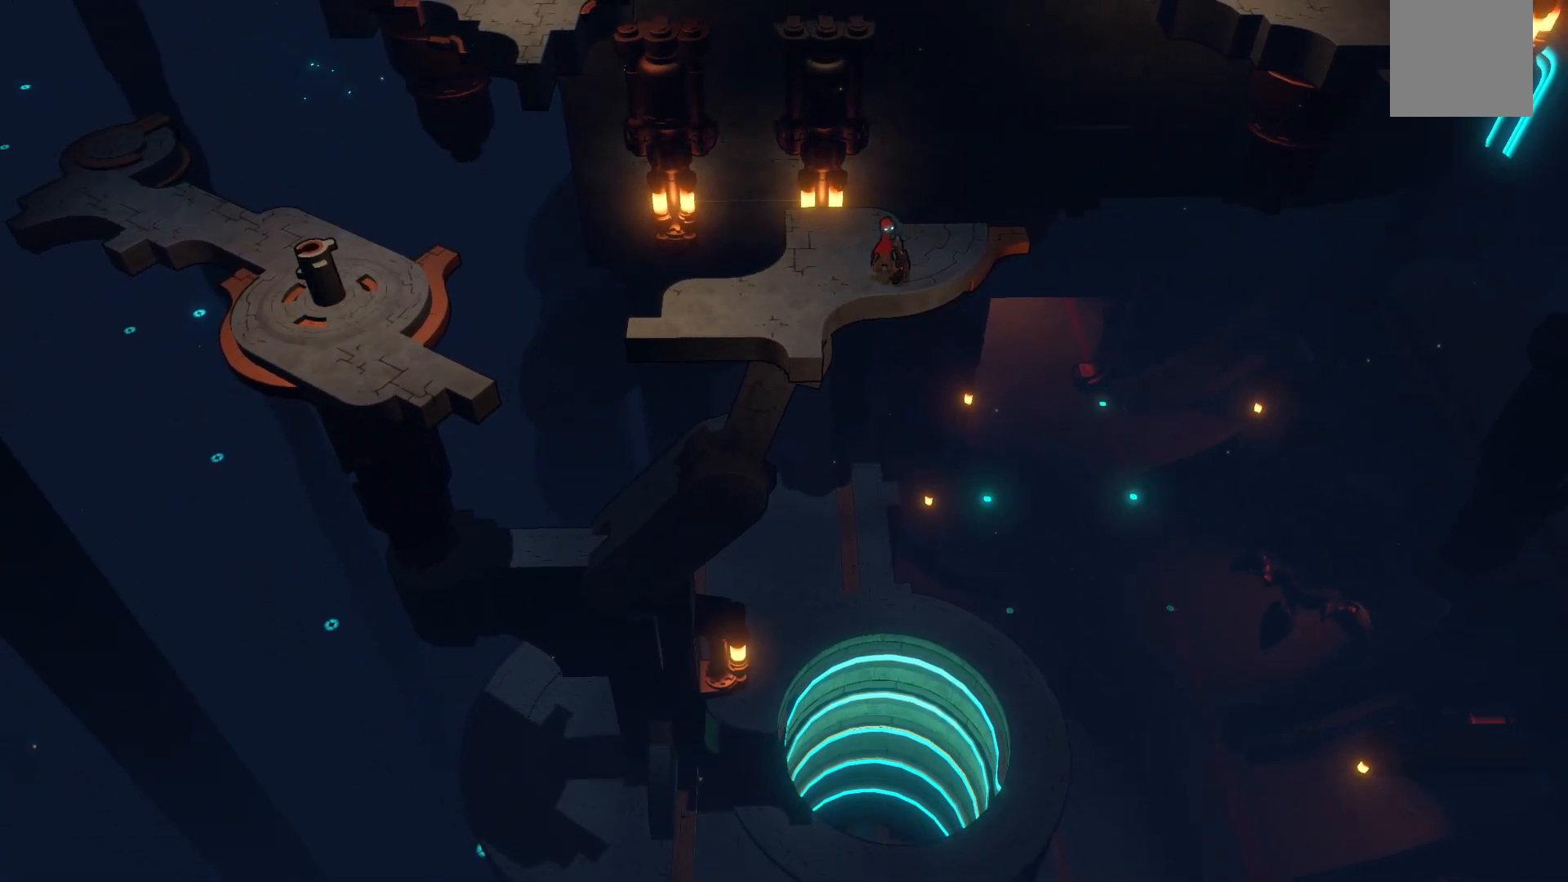
{"buttons": [], "left_stick": "center", "right_stick": "center", "events": [[100, "left_stick", "down"], [183, "left_stick", "center"]]}
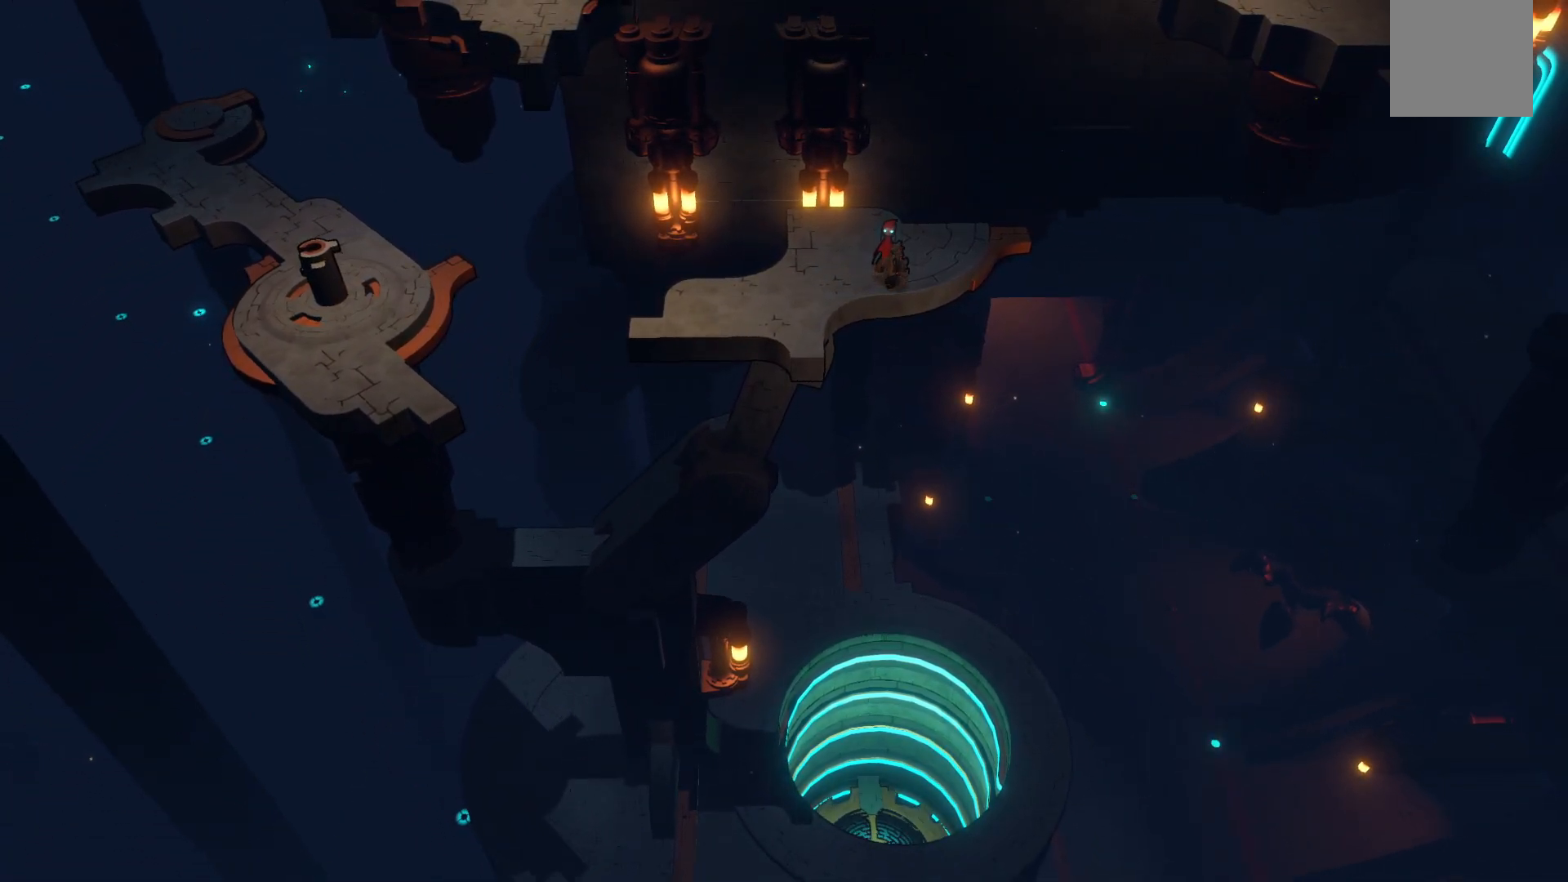
{"buttons": [], "left_stick": "up", "right_stick": "center", "events": [[367, "left_stick", "up"]]}
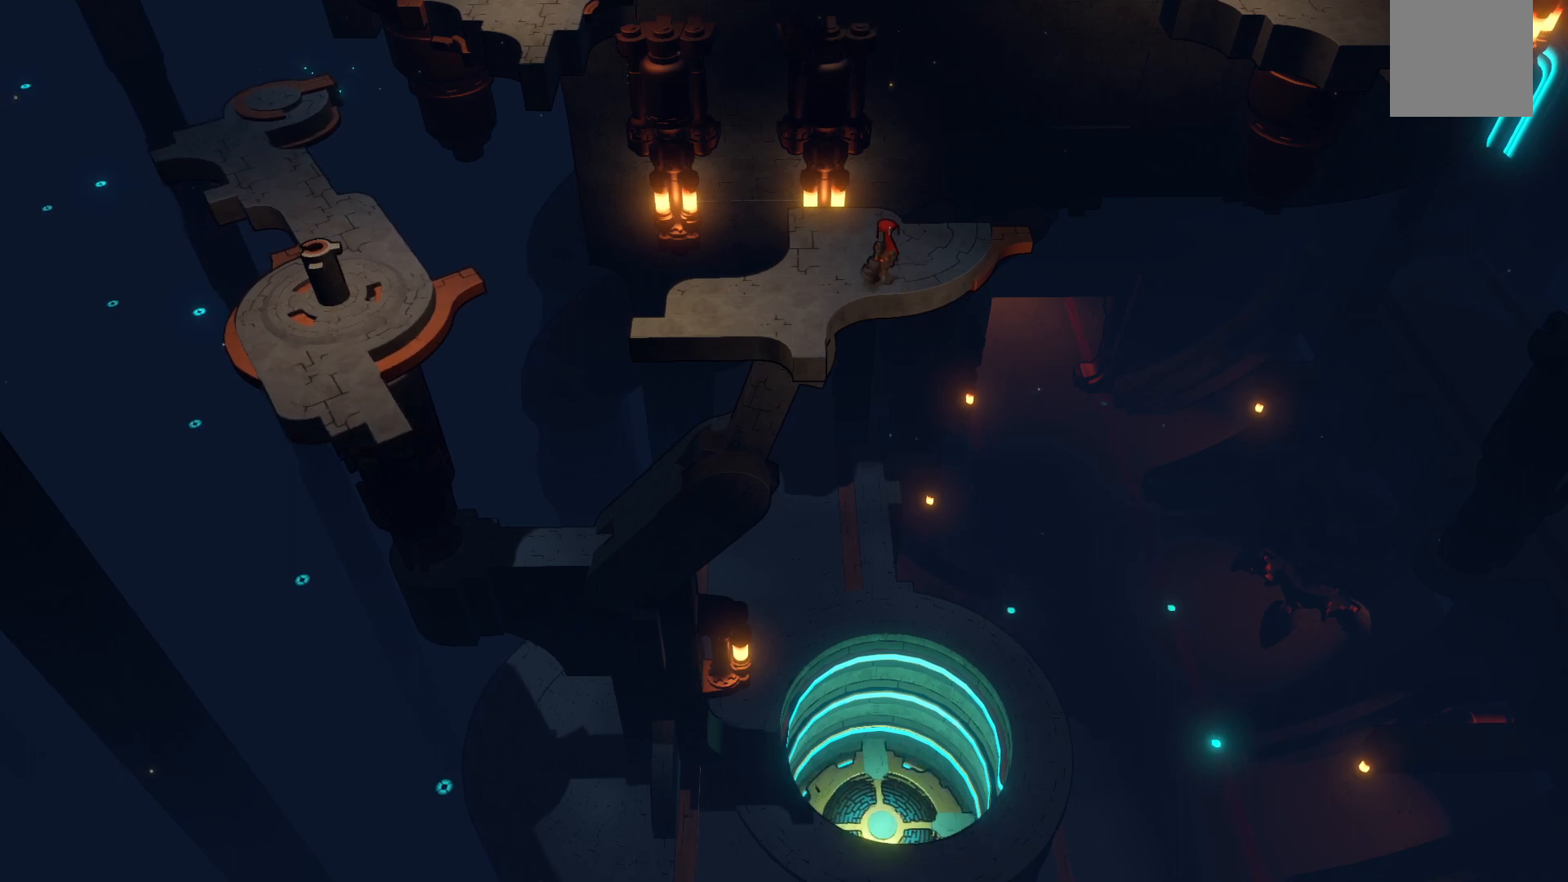
{"buttons": [], "left_stick": "up", "right_stick": "center", "events": []}
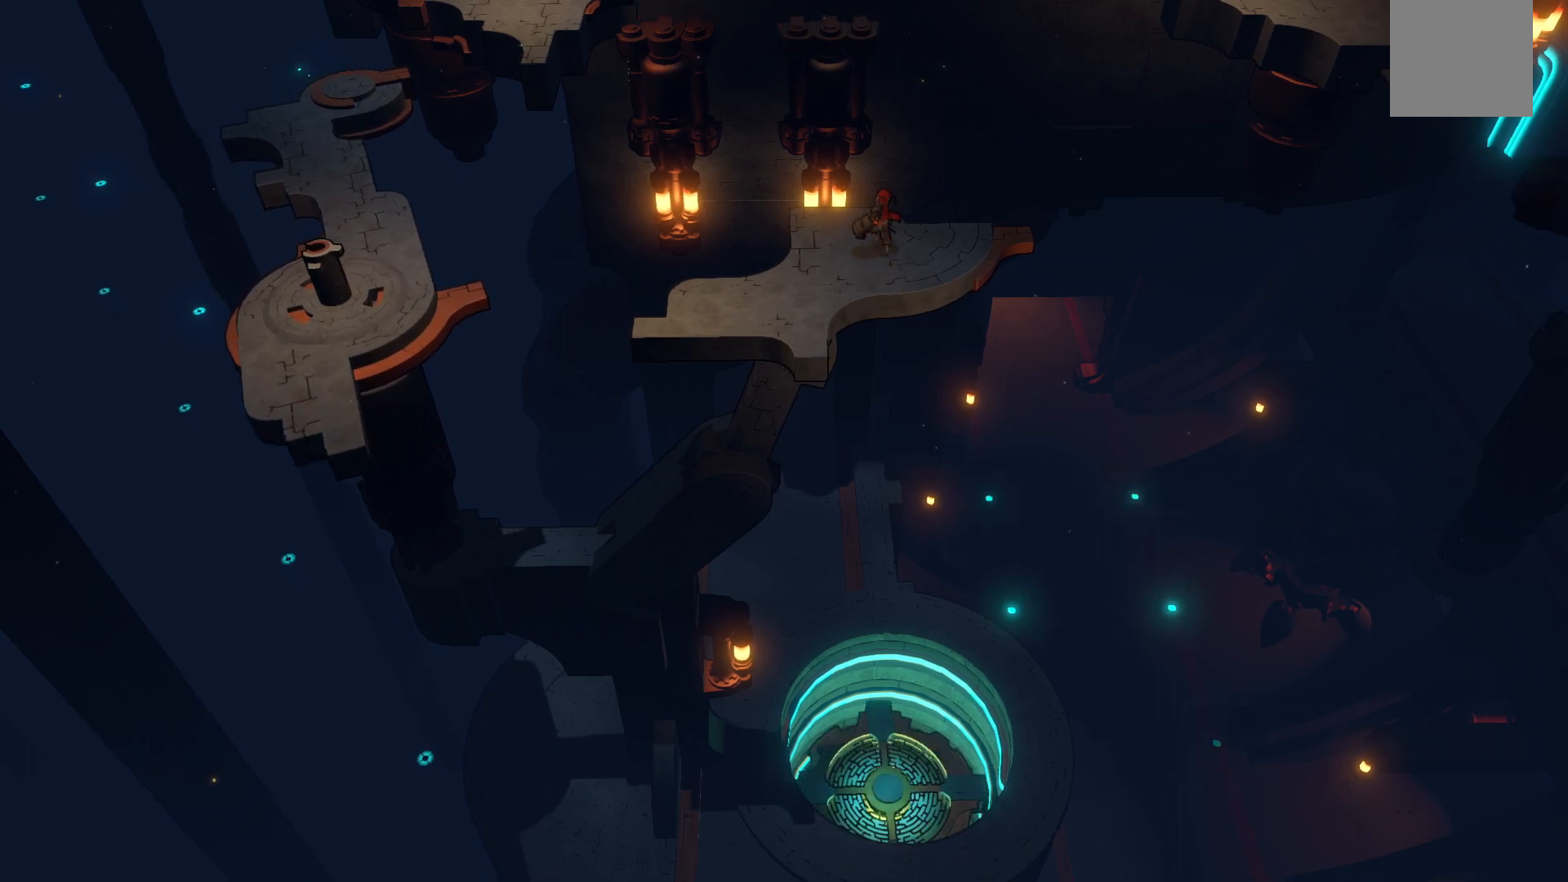
{"buttons": [], "left_stick": "center", "right_stick": "center", "events": [[17, "left_stick", "center"], [217, "left_stick", "down"], [400, "left_stick", "center"]]}
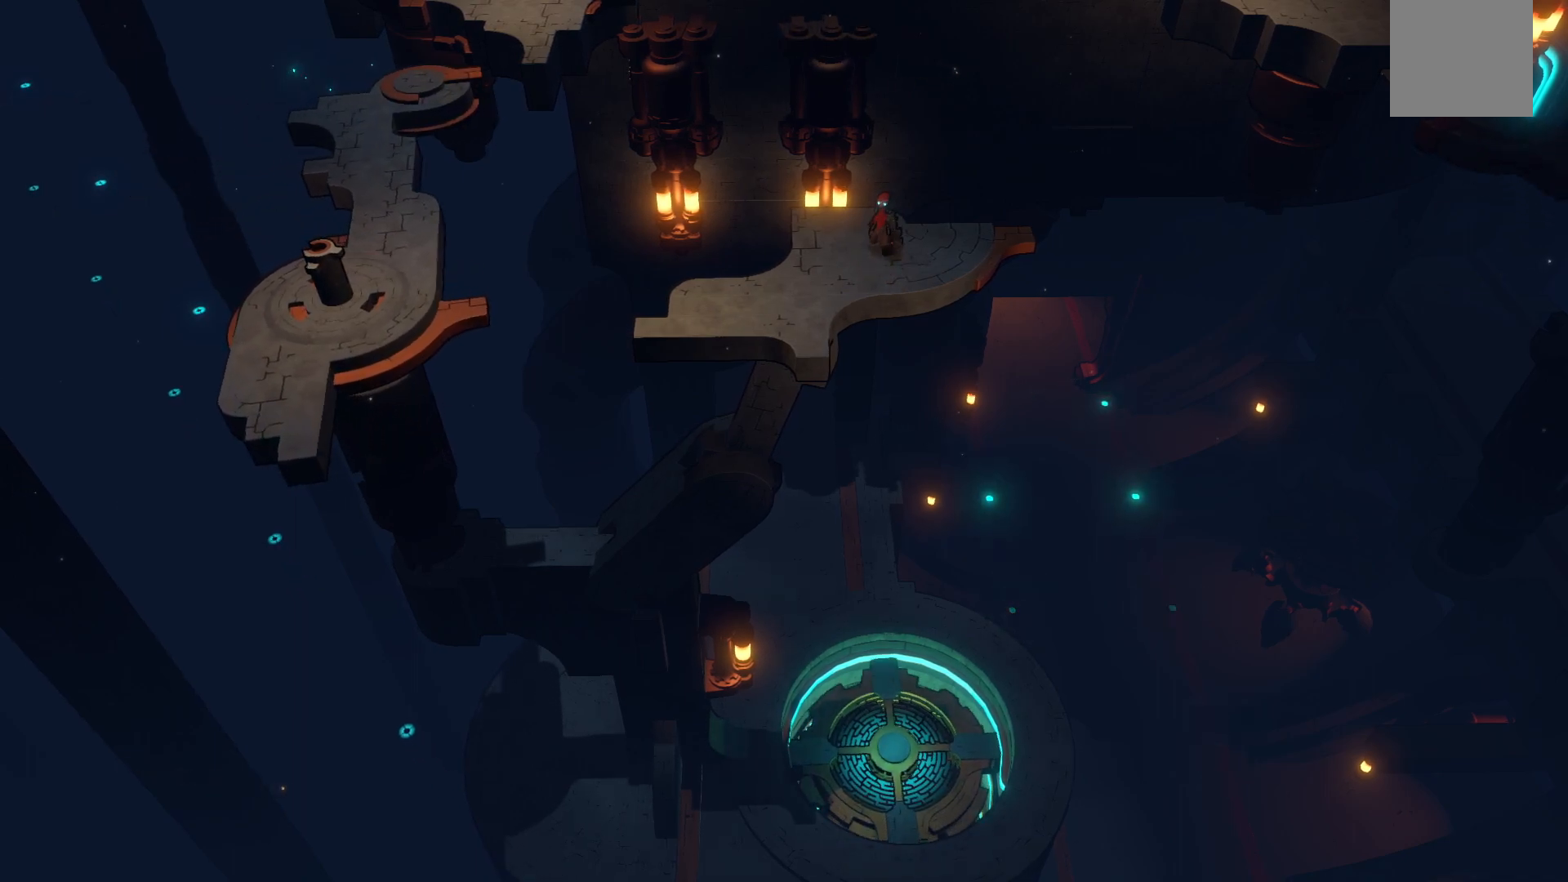
{"buttons": [], "left_stick": "center", "right_stick": "center", "events": [[250, "left_stick", "down"], [450, "left_stick", "center"]]}
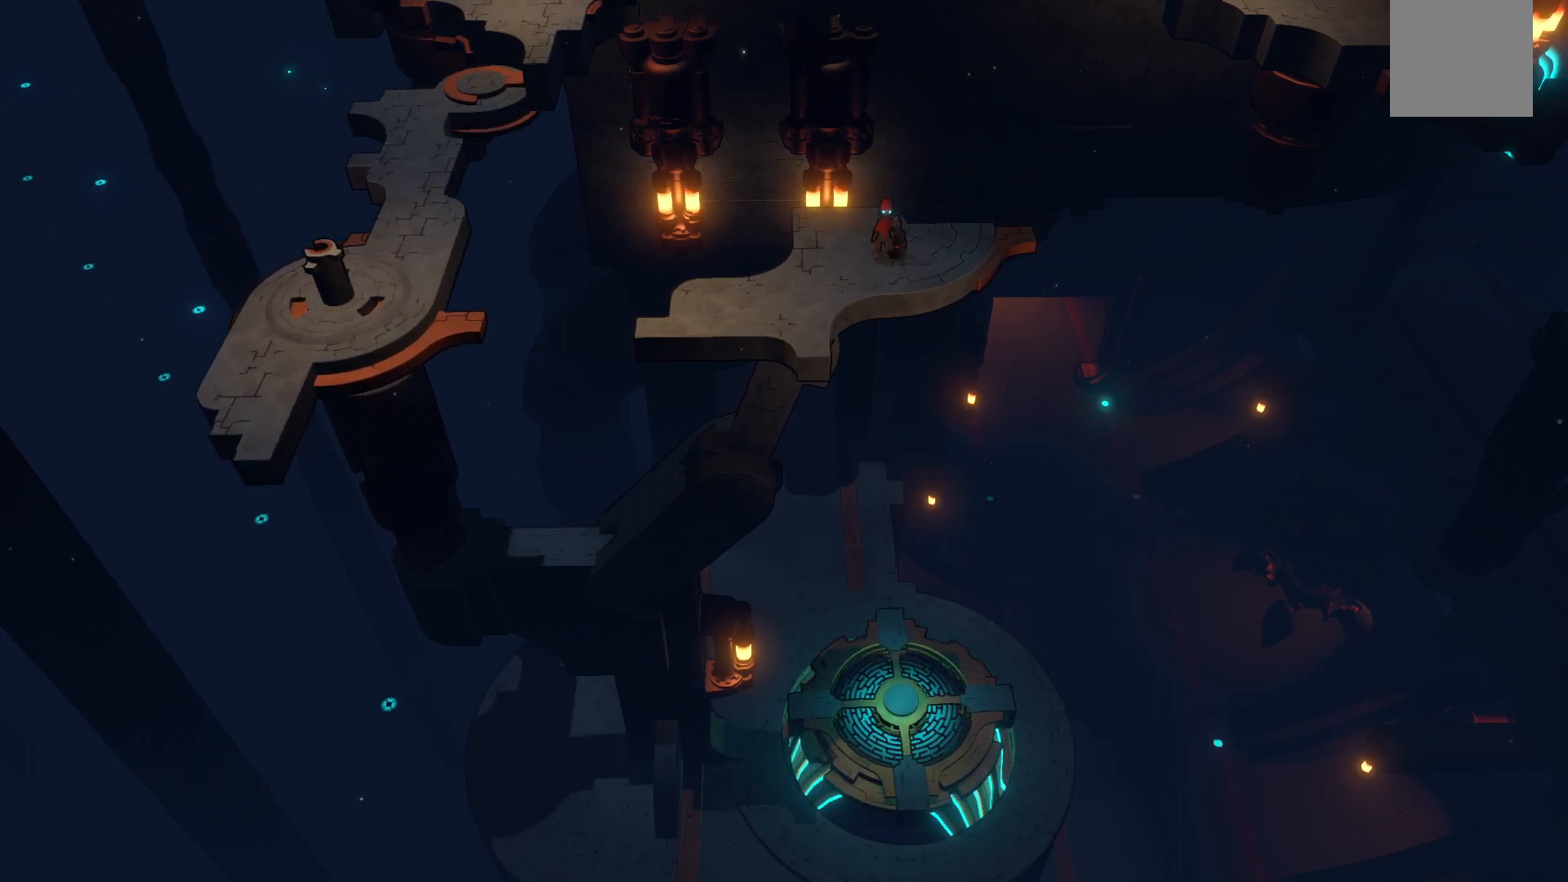
{"buttons": [], "left_stick": "center", "right_stick": "center", "events": []}
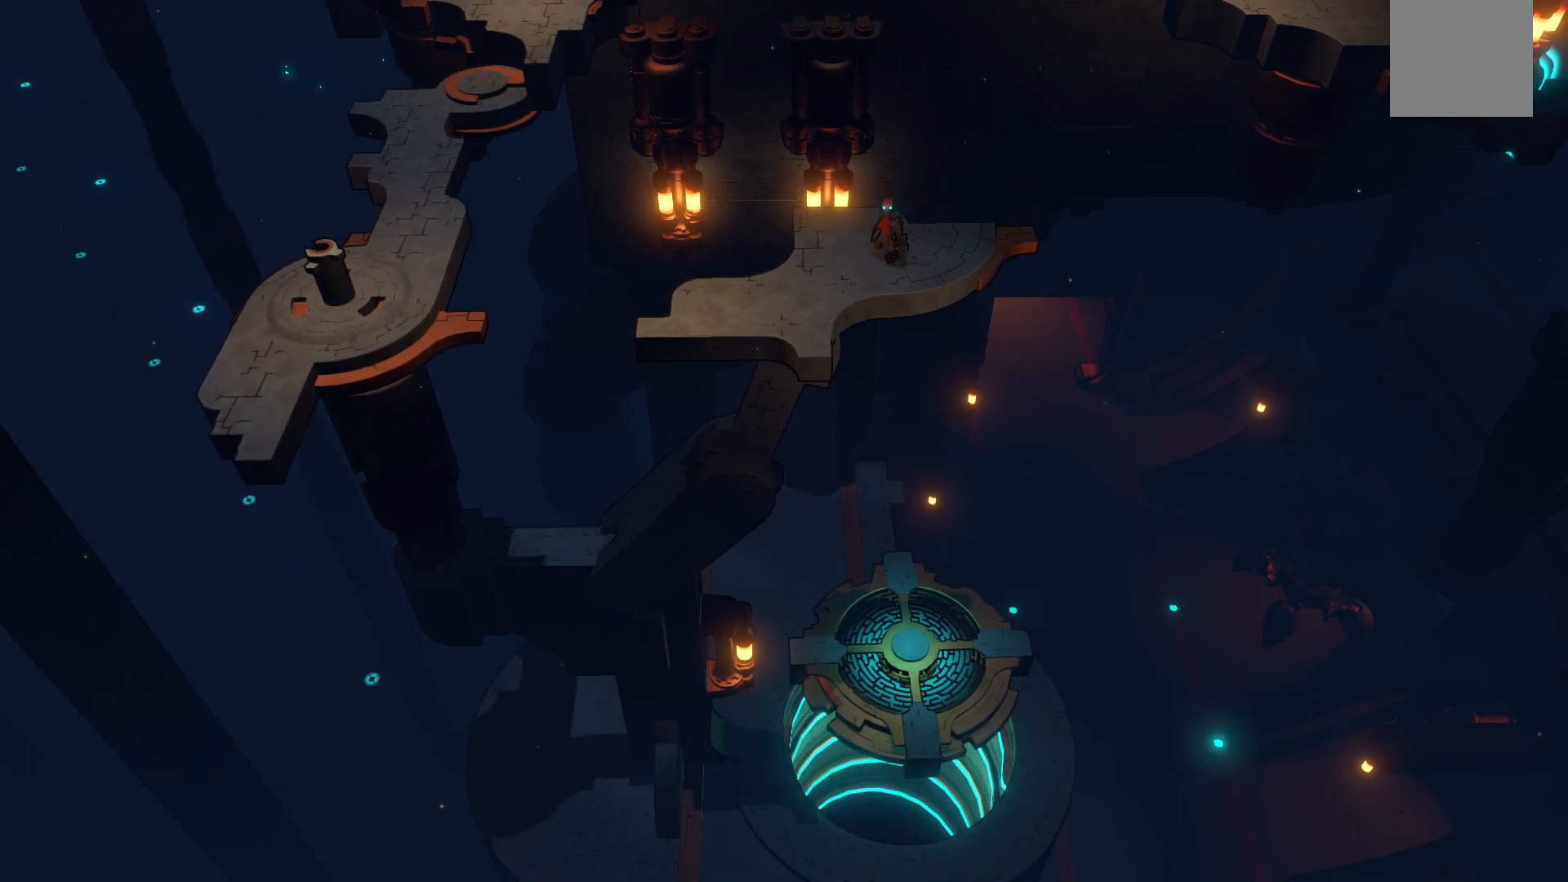
{"buttons": [], "left_stick": "center", "right_stick": "center", "events": [[50, "left_stick", "down"], [150, "A", "down"], [300, "A", "up"], [367, "left_stick", "center"]]}
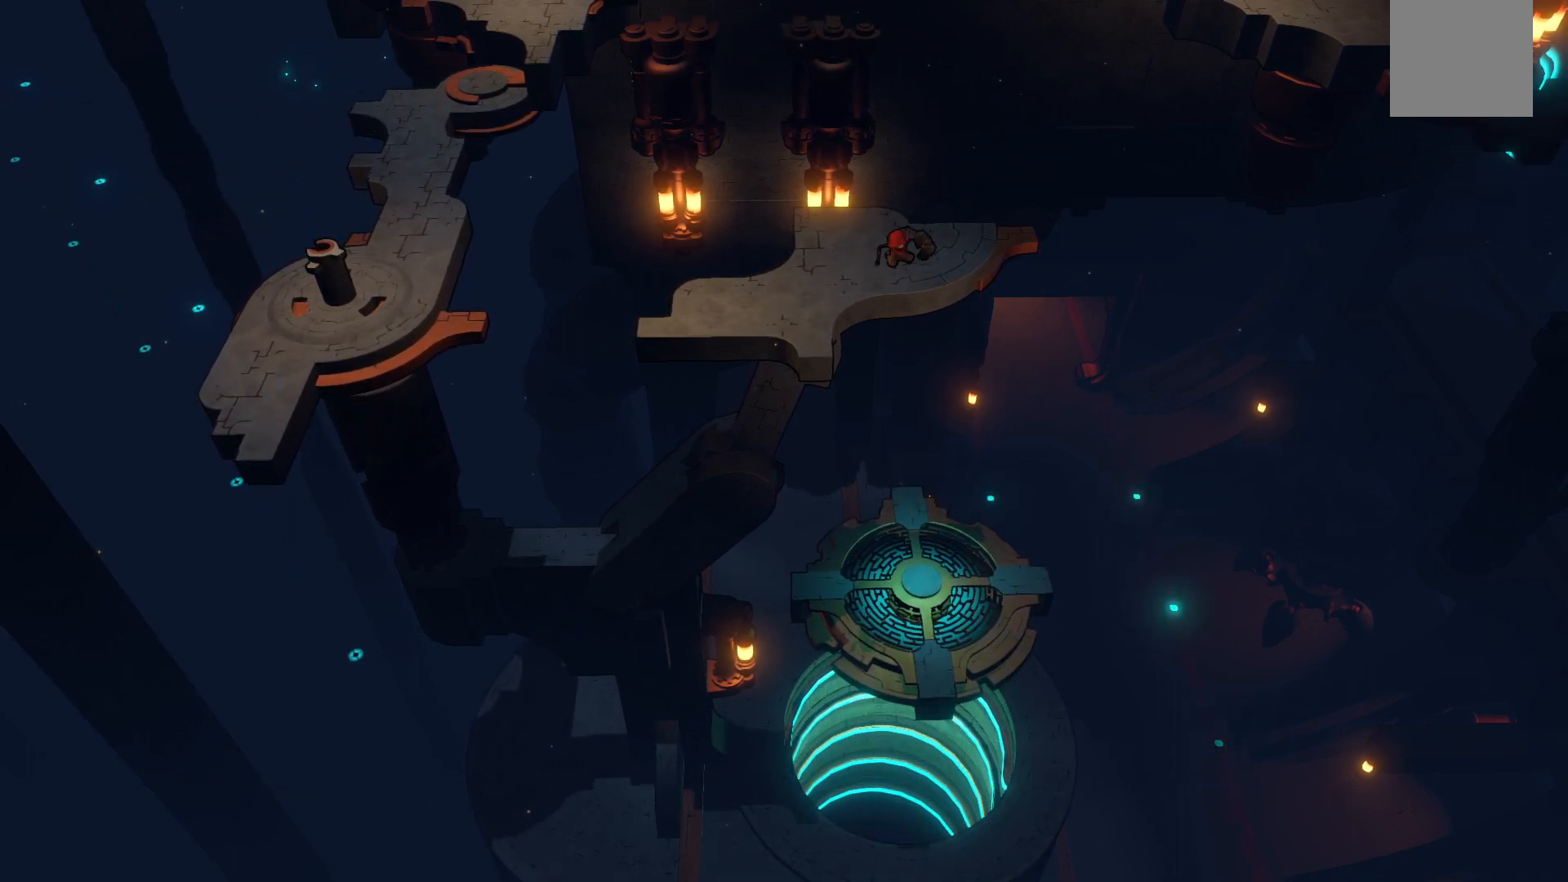
{"buttons": [], "left_stick": "up", "right_stick": "center", "events": [[100, "left_stick", "up"]]}
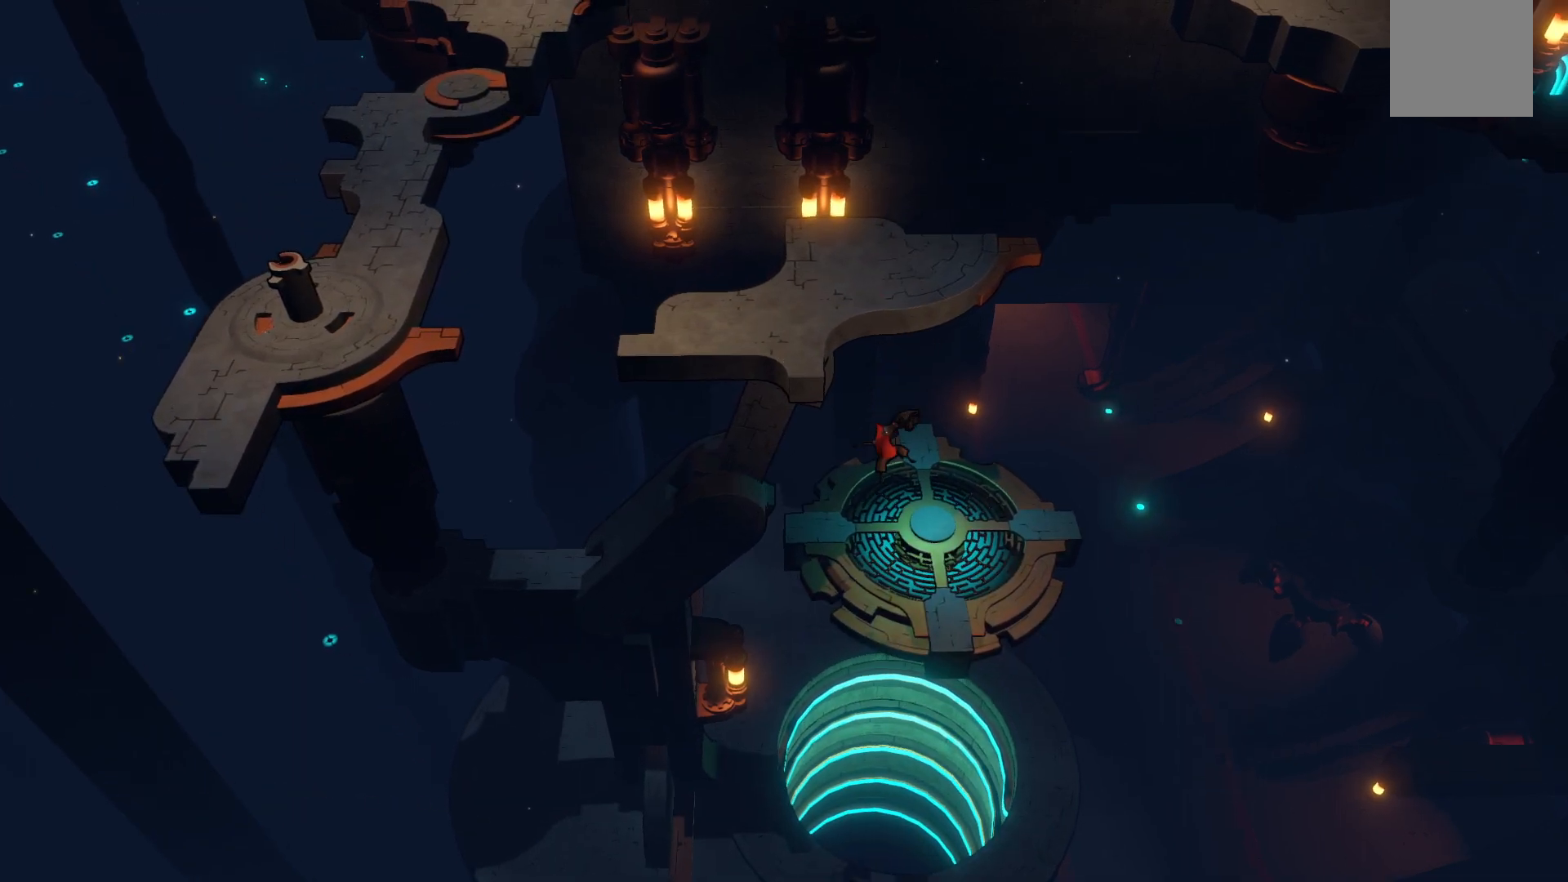
{"buttons": [], "left_stick": "up", "right_stick": "center", "events": []}
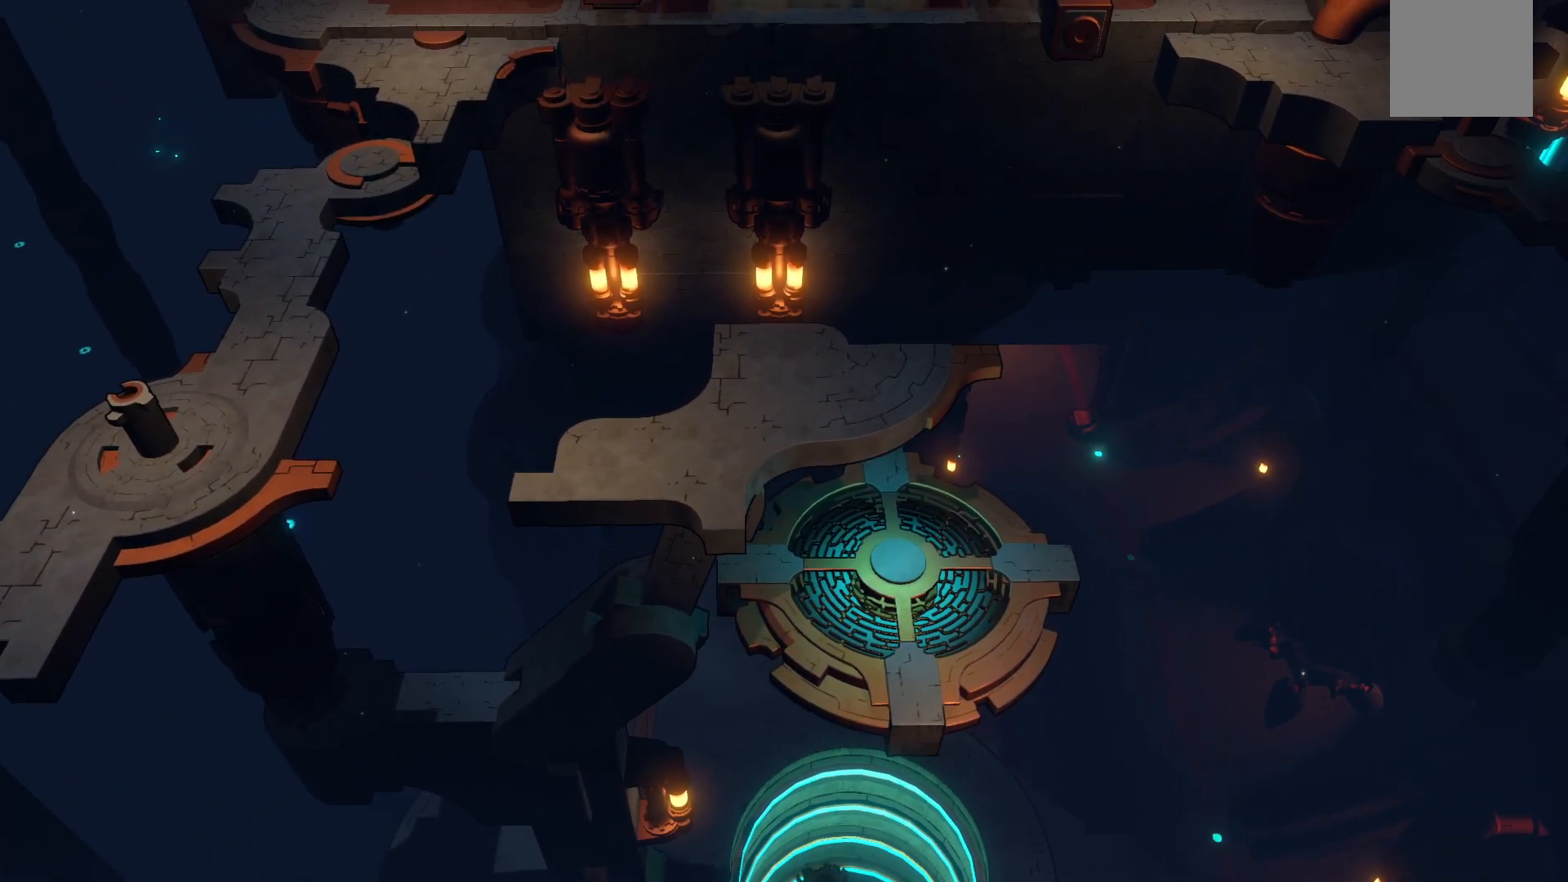
{"buttons": [], "left_stick": "center", "right_stick": "center", "events": [[250, "left_stick", "center"]]}
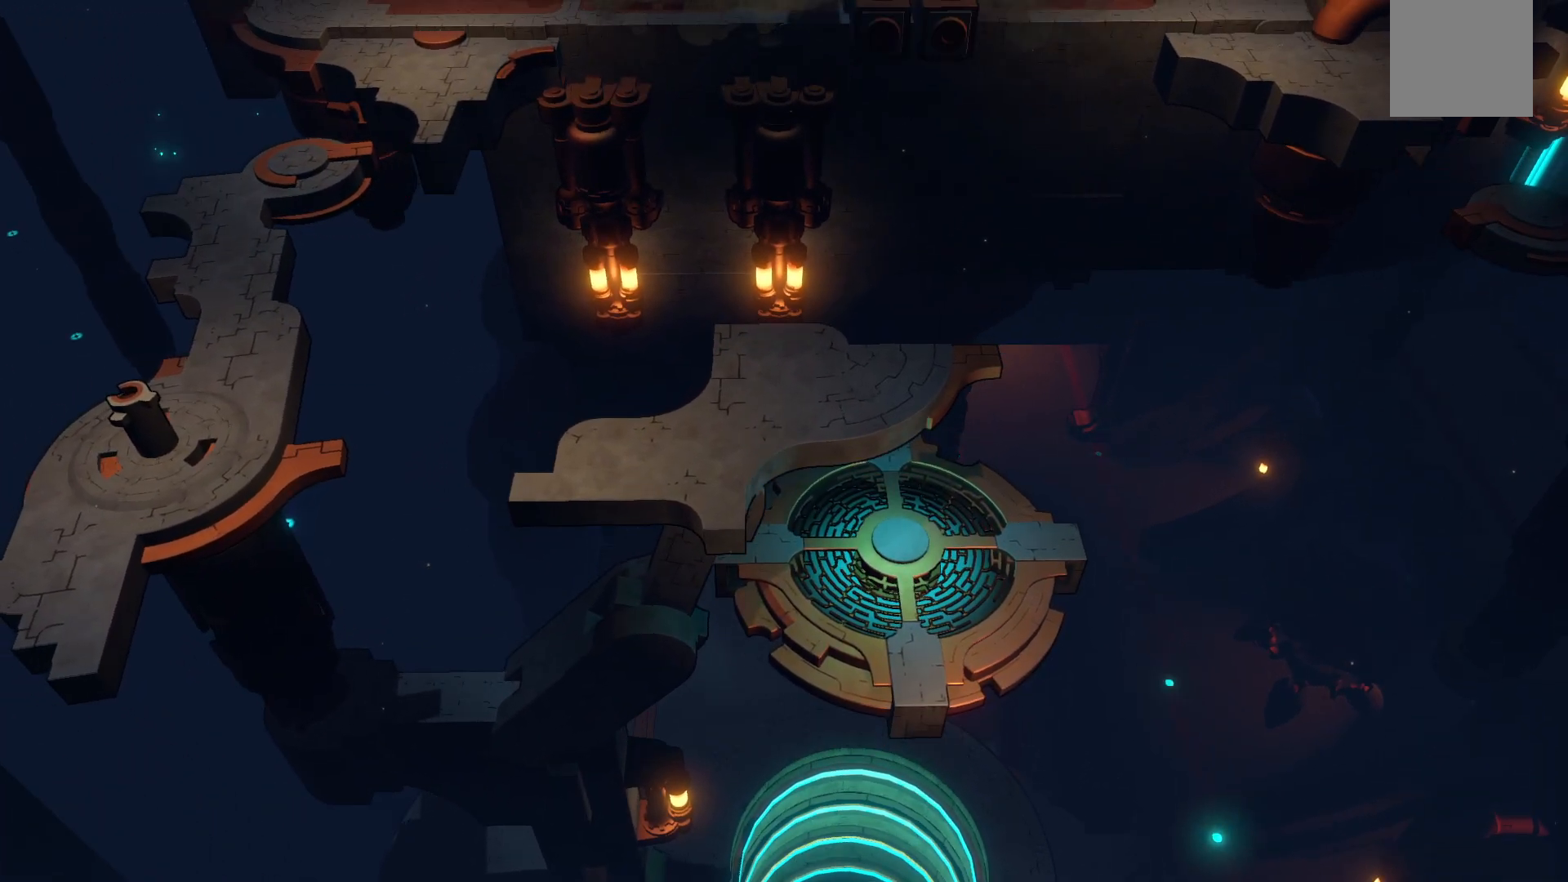
{"buttons": [], "left_stick": "center", "right_stick": "center", "events": []}
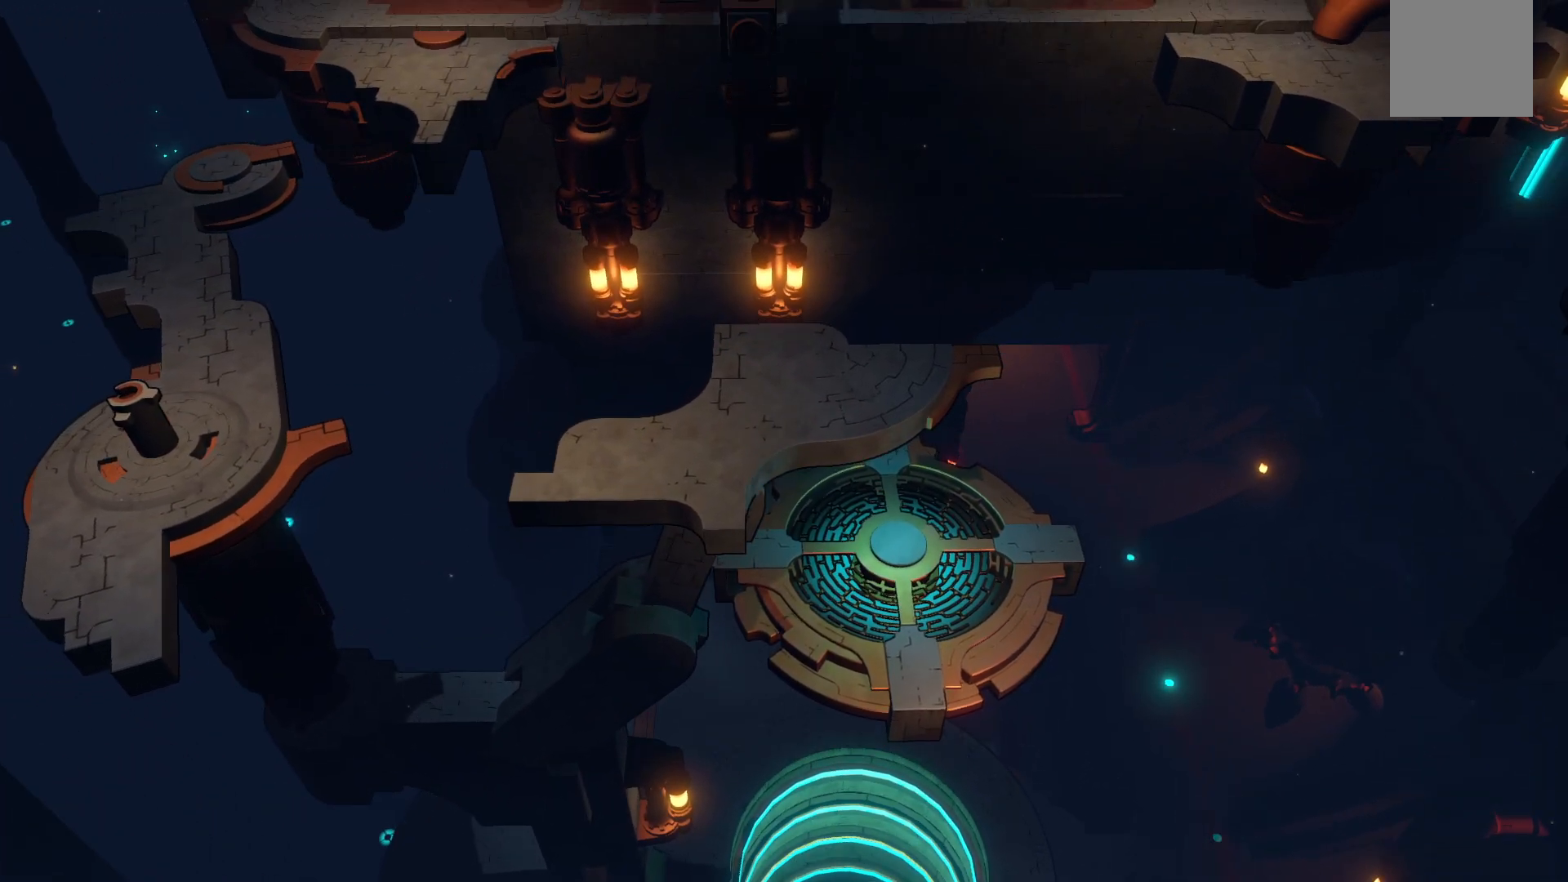
{"buttons": [], "left_stick": "center", "right_stick": "center", "events": []}
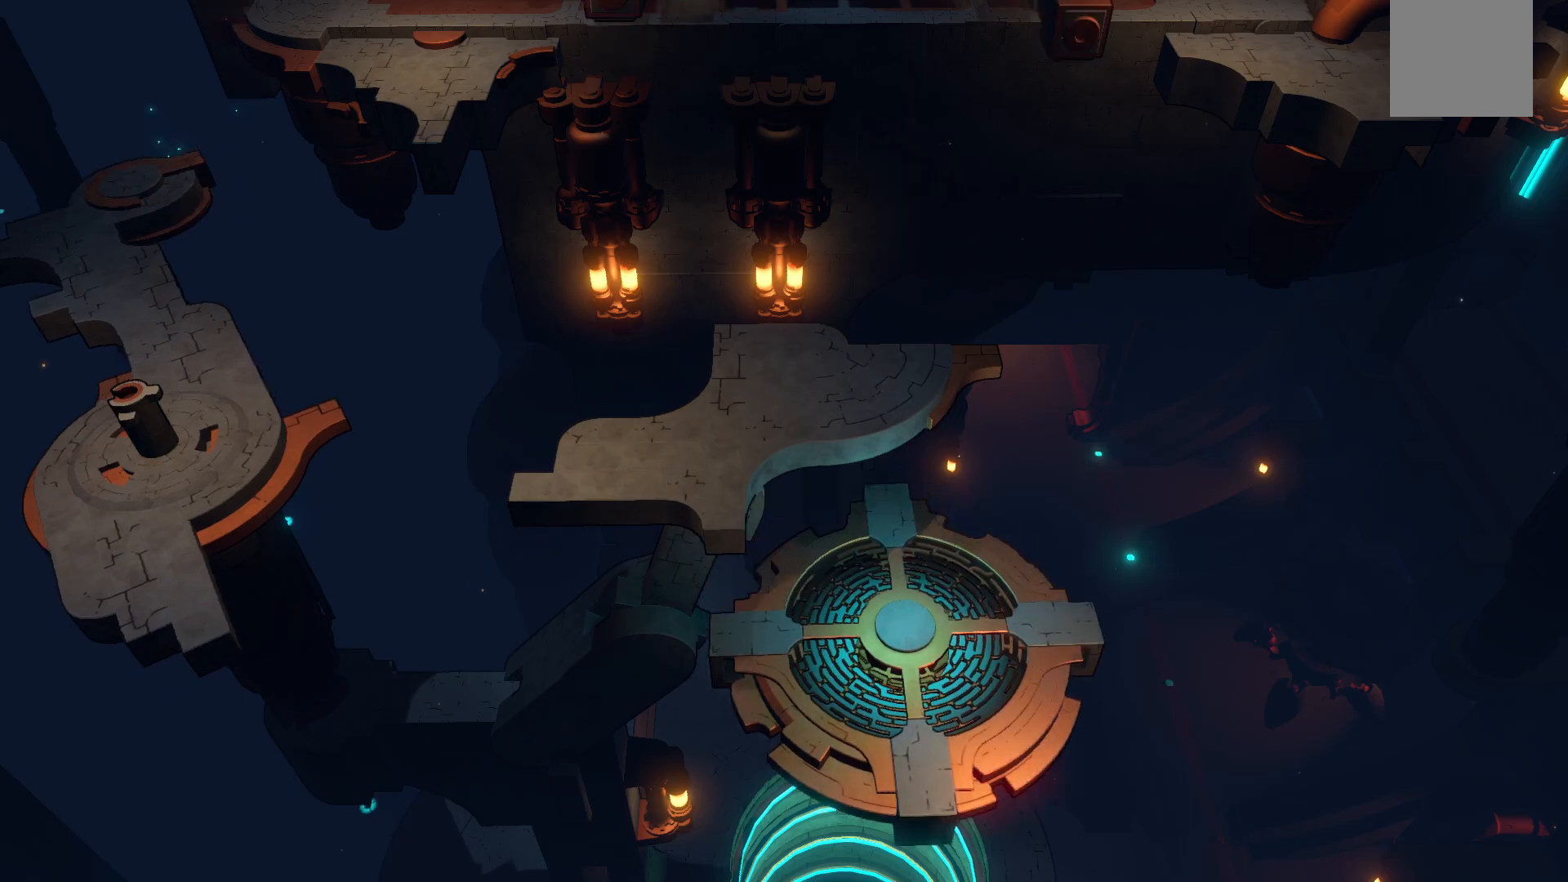
{"buttons": [], "left_stick": "center", "right_stick": "center", "events": []}
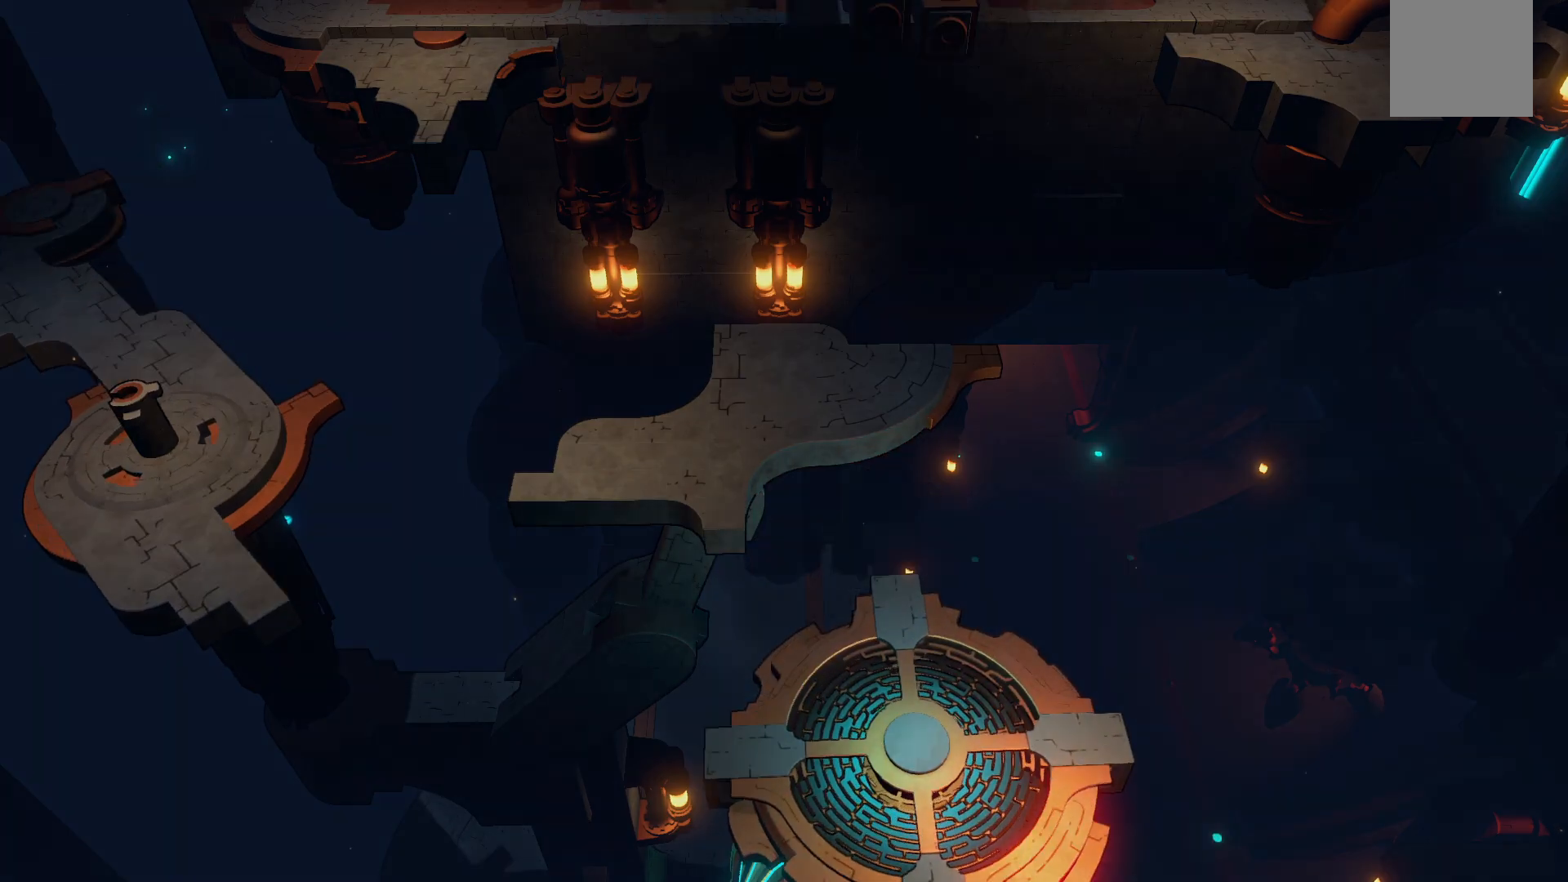
{"buttons": [], "left_stick": "center", "right_stick": "center", "events": []}
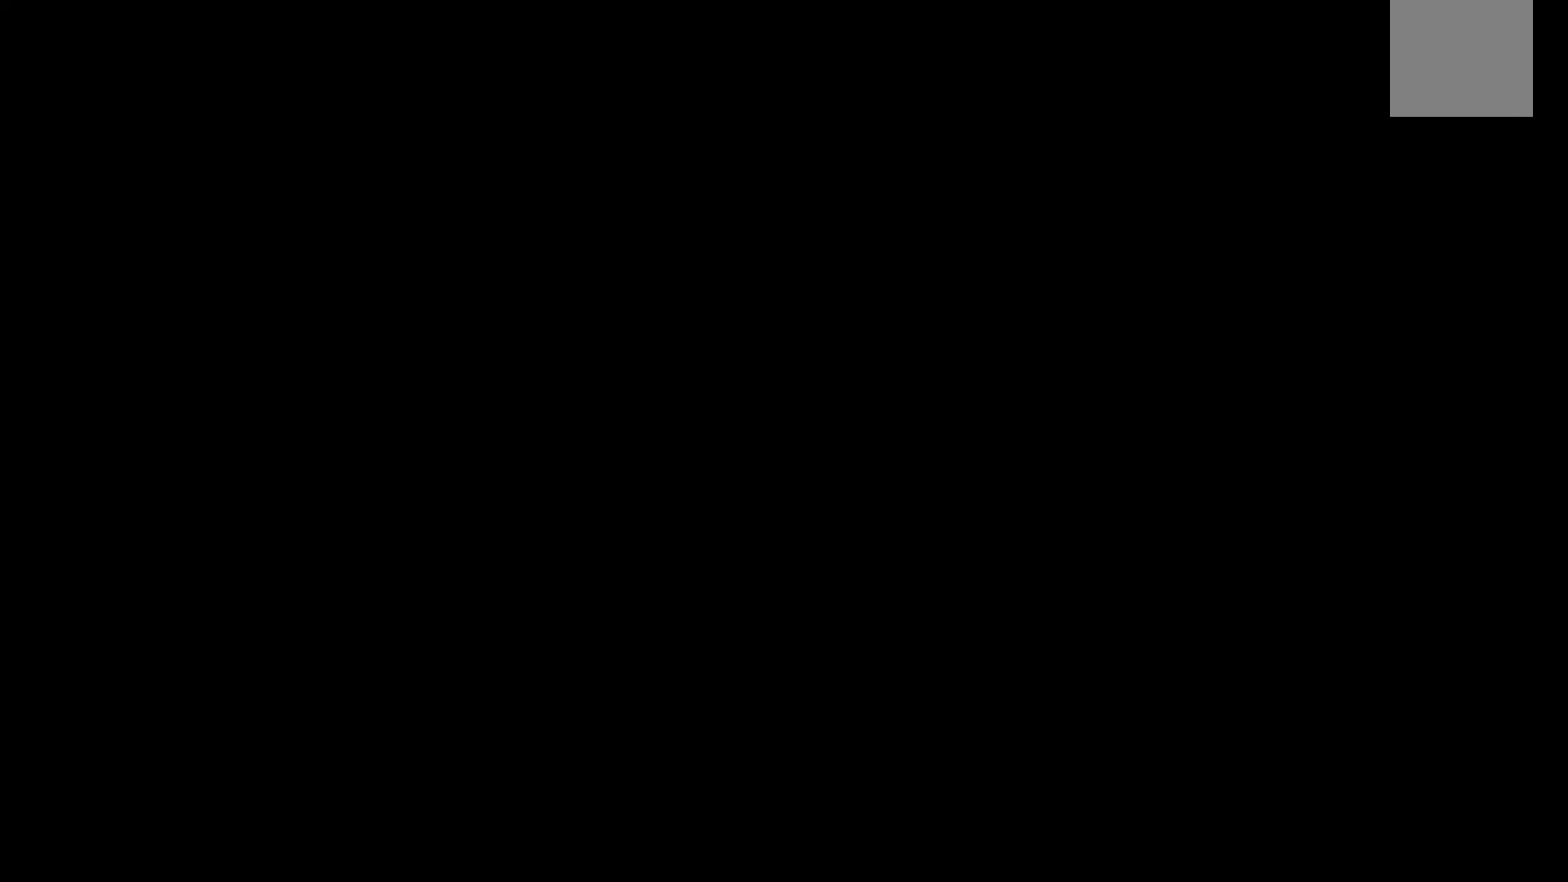
{"buttons": [], "left_stick": "center", "right_stick": "center", "events": []}
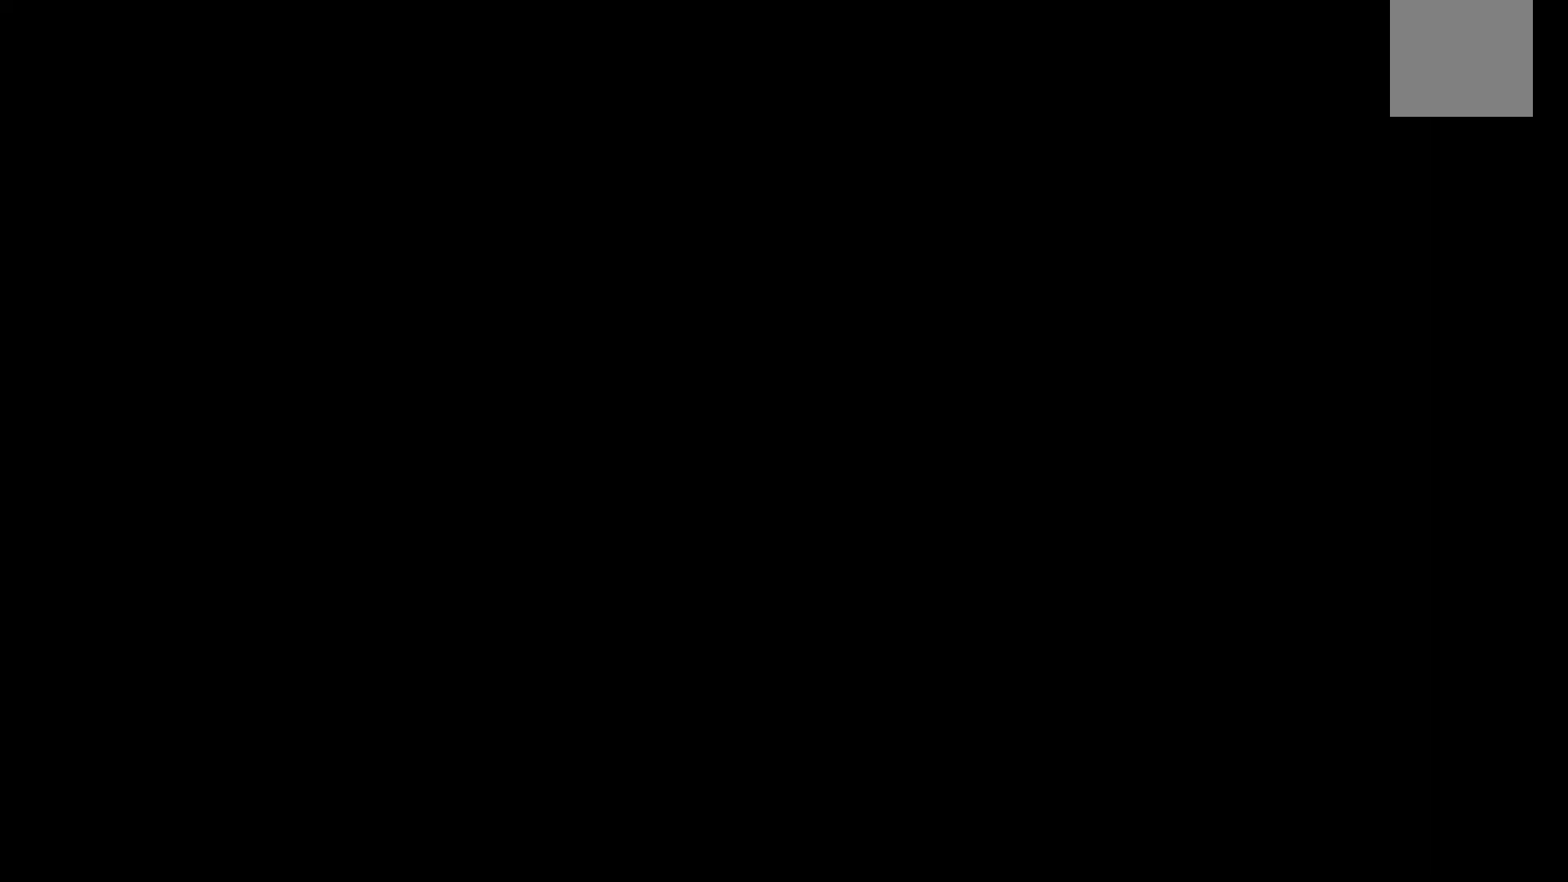
{"buttons": [], "left_stick": "center", "right_stick": "center", "events": []}
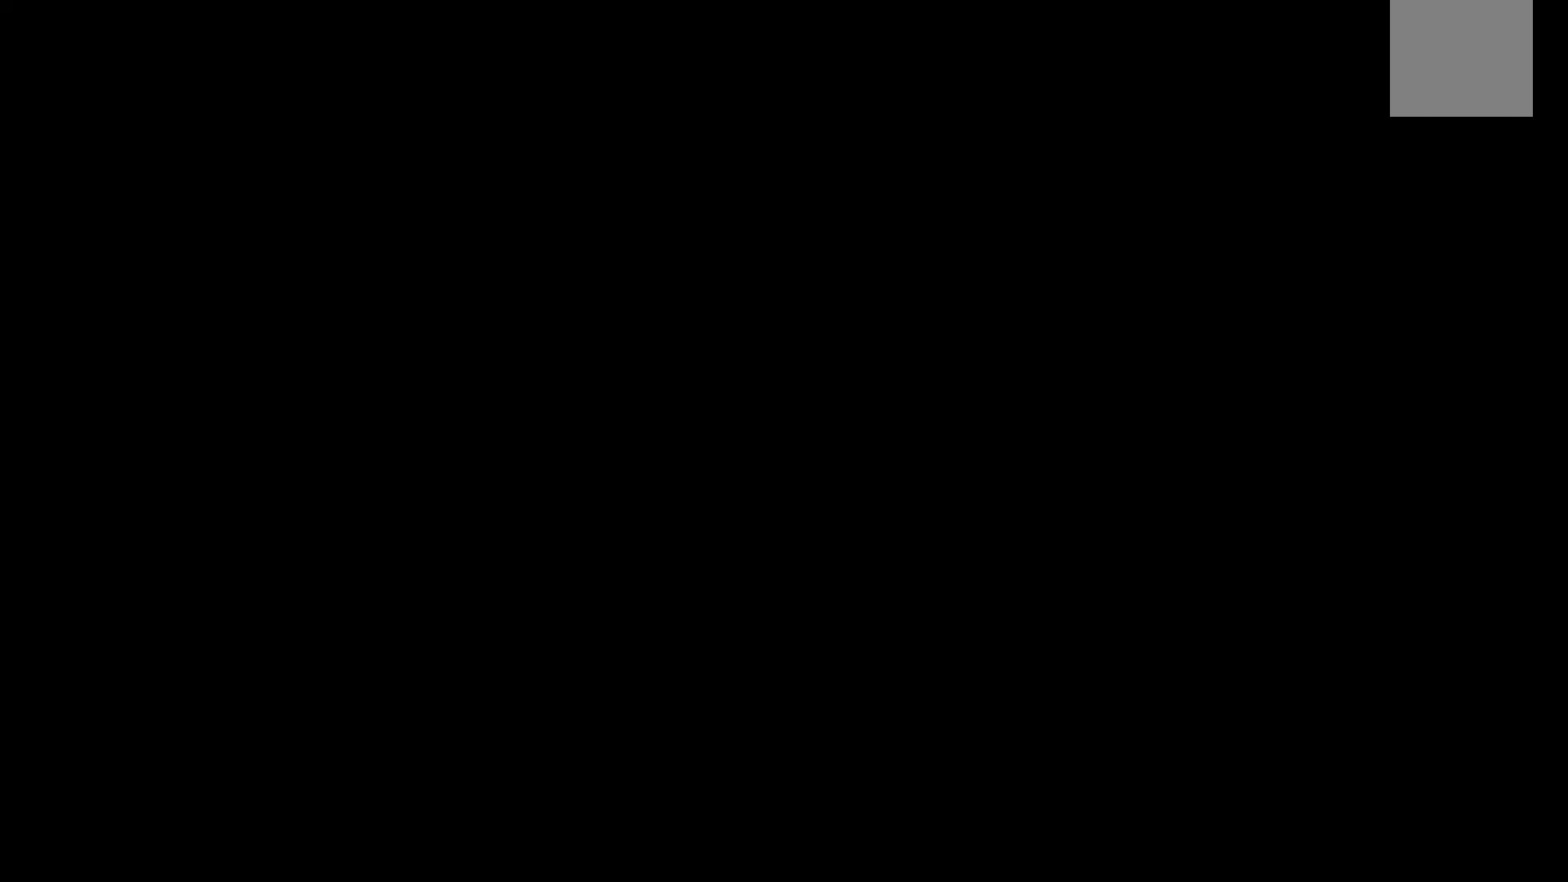
{"buttons": [], "left_stick": "center", "right_stick": "center", "events": []}
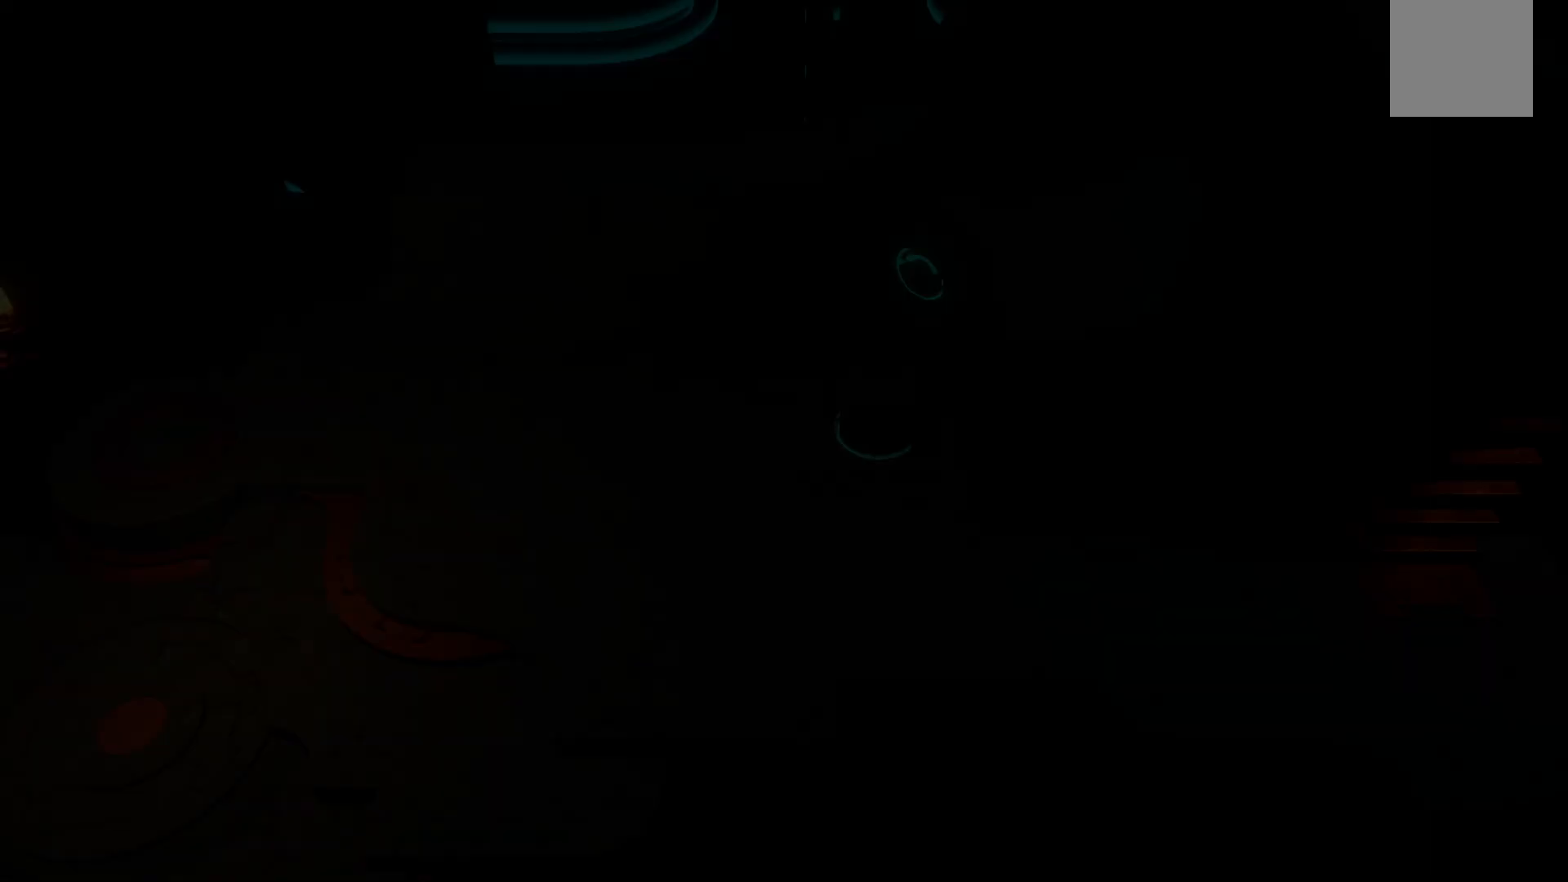
{"buttons": [], "left_stick": "center", "right_stick": "center", "events": []}
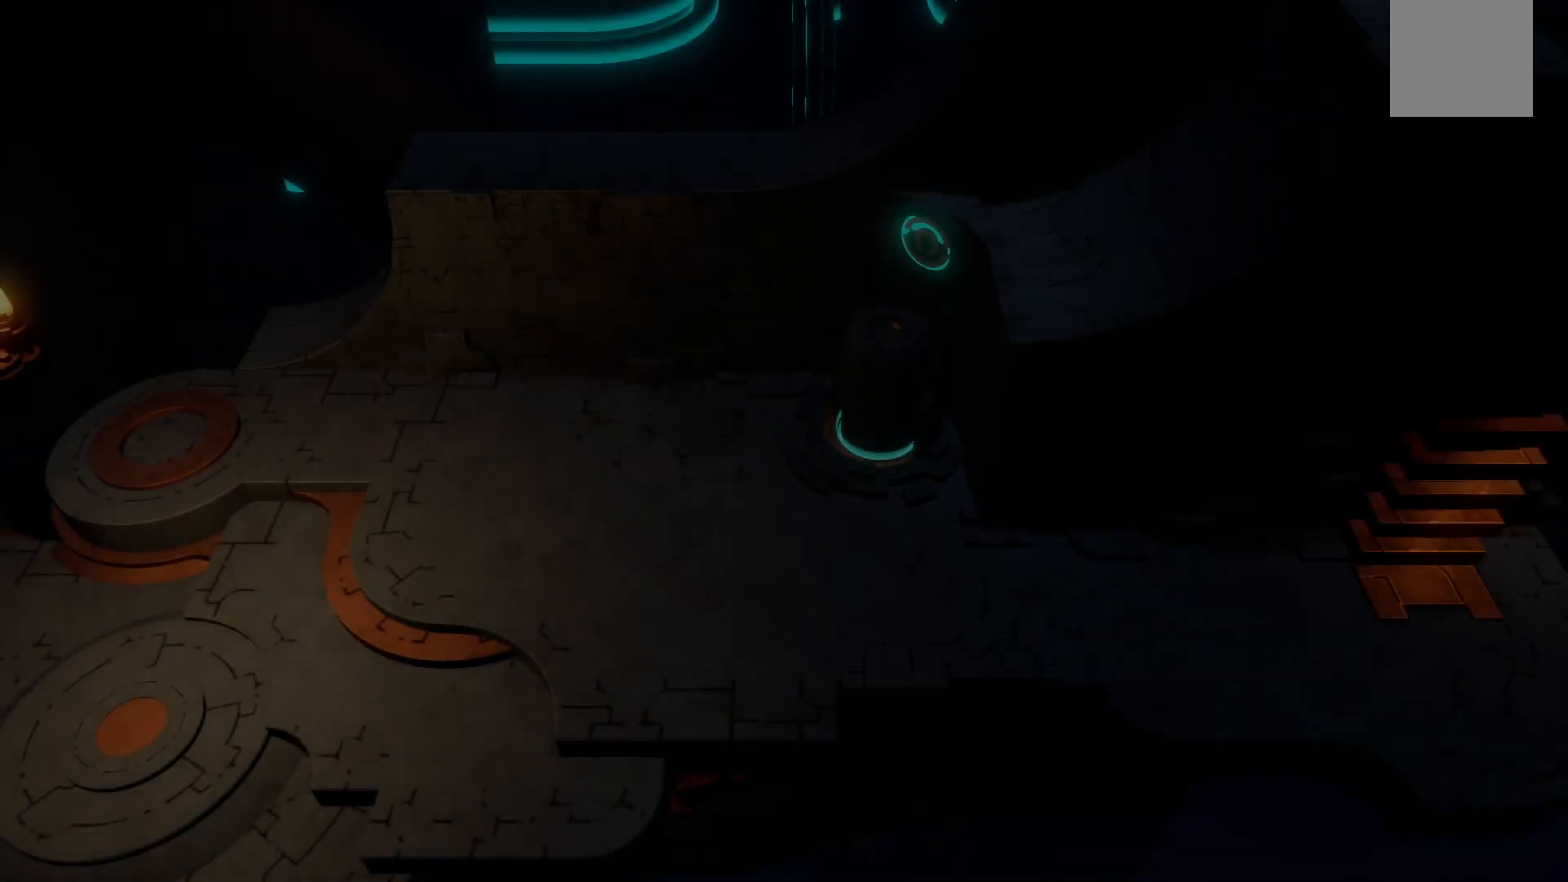
{"buttons": [], "left_stick": "center", "right_stick": "center", "events": []}
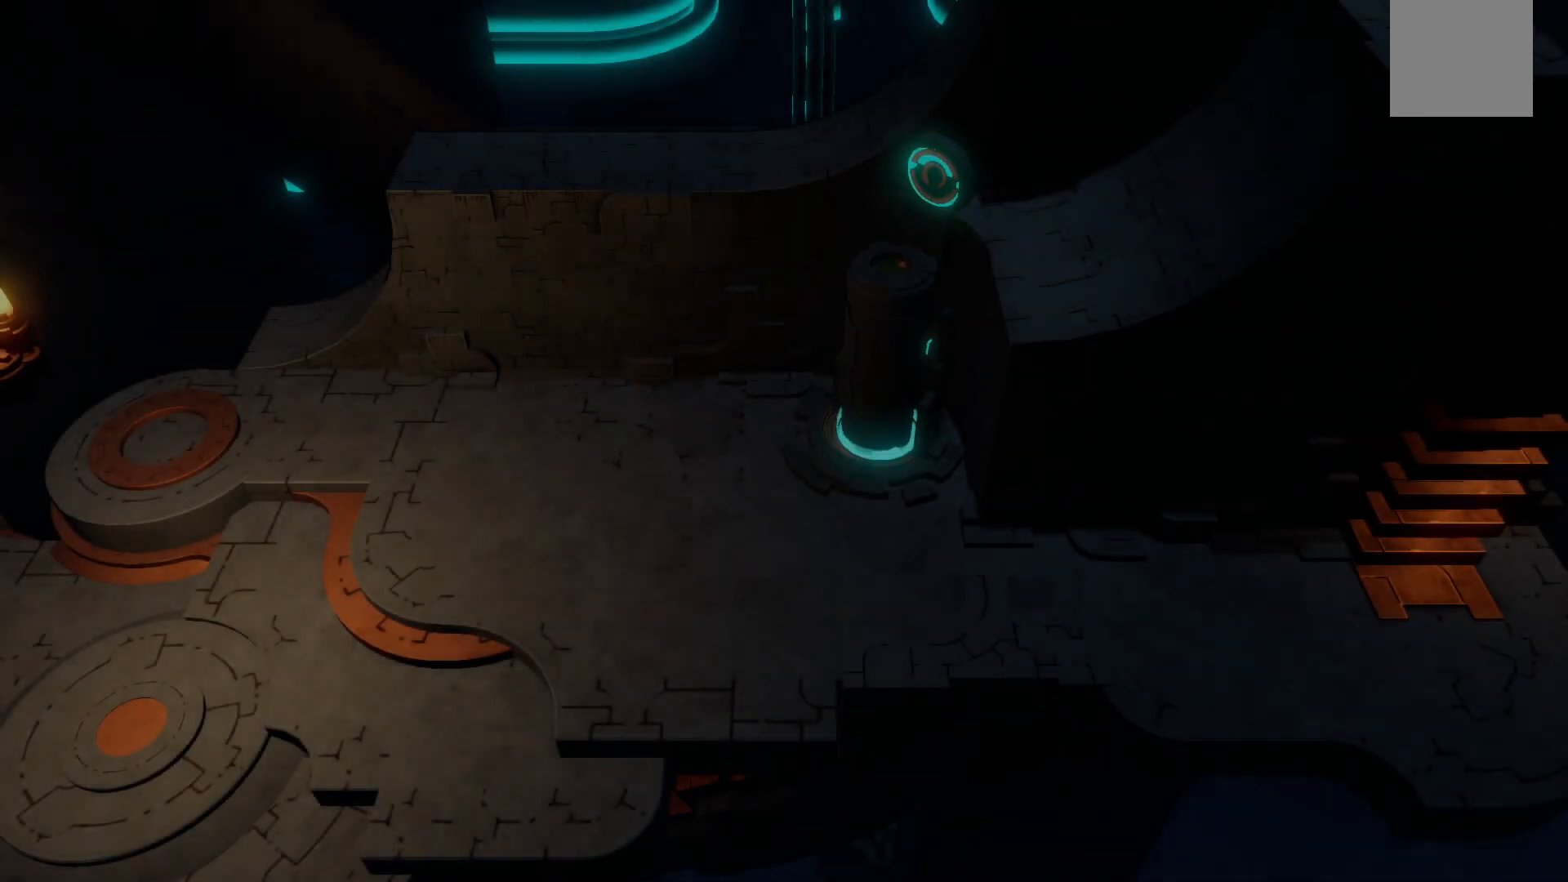
{"buttons": [], "left_stick": "left", "right_stick": "center", "events": [[17, "left_stick", "left"]]}
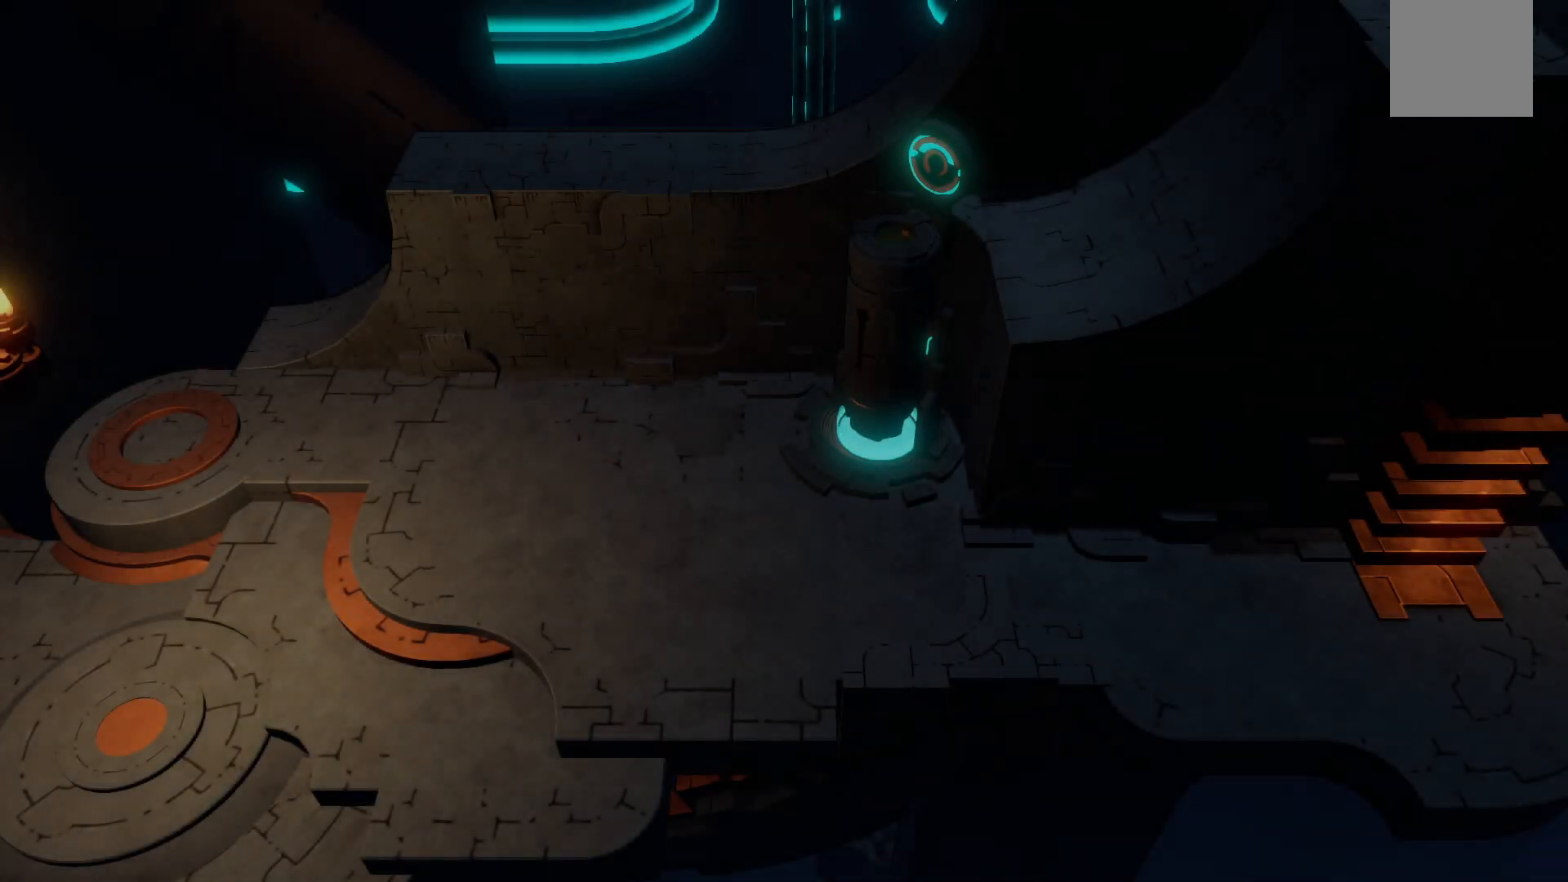
{"buttons": [], "left_stick": "left", "right_stick": "center", "events": []}
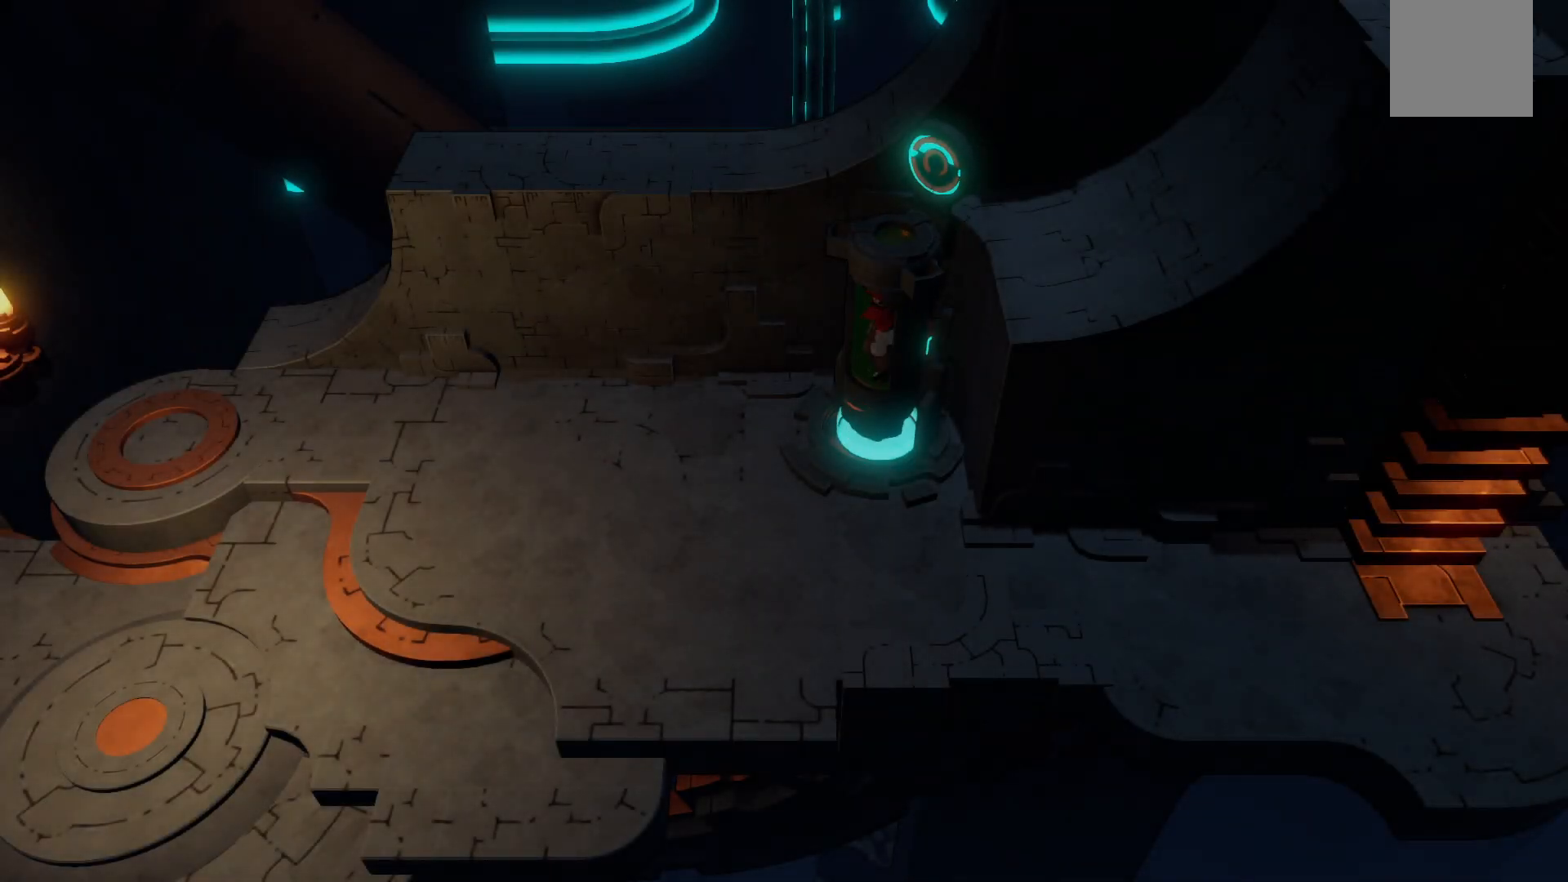
{"buttons": [], "left_stick": "left", "right_stick": "center", "events": []}
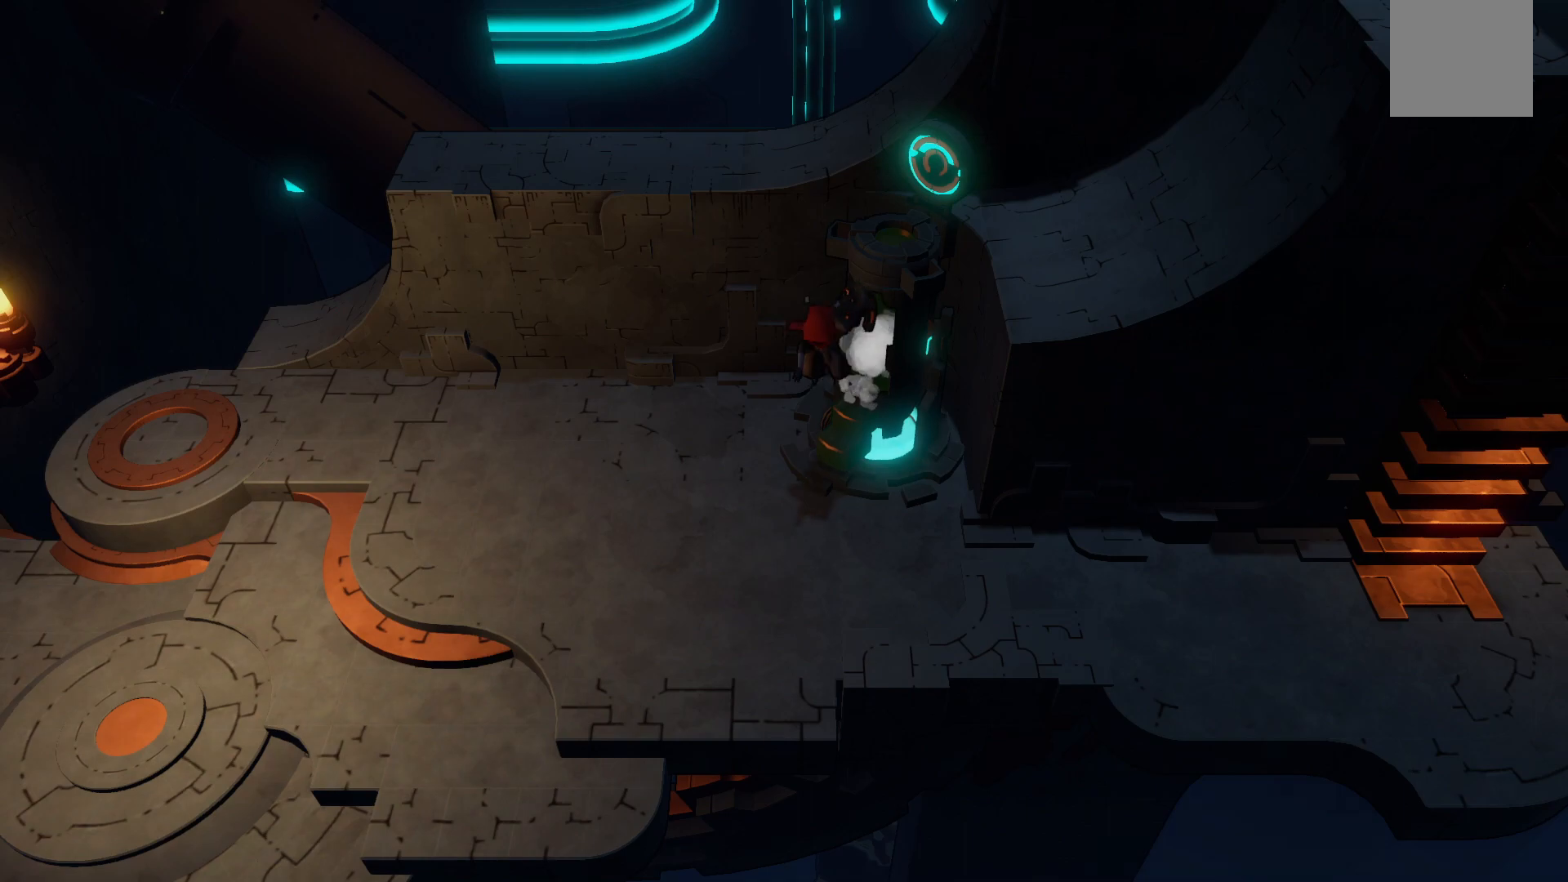
{"buttons": [], "left_stick": "left", "right_stick": "center", "events": []}
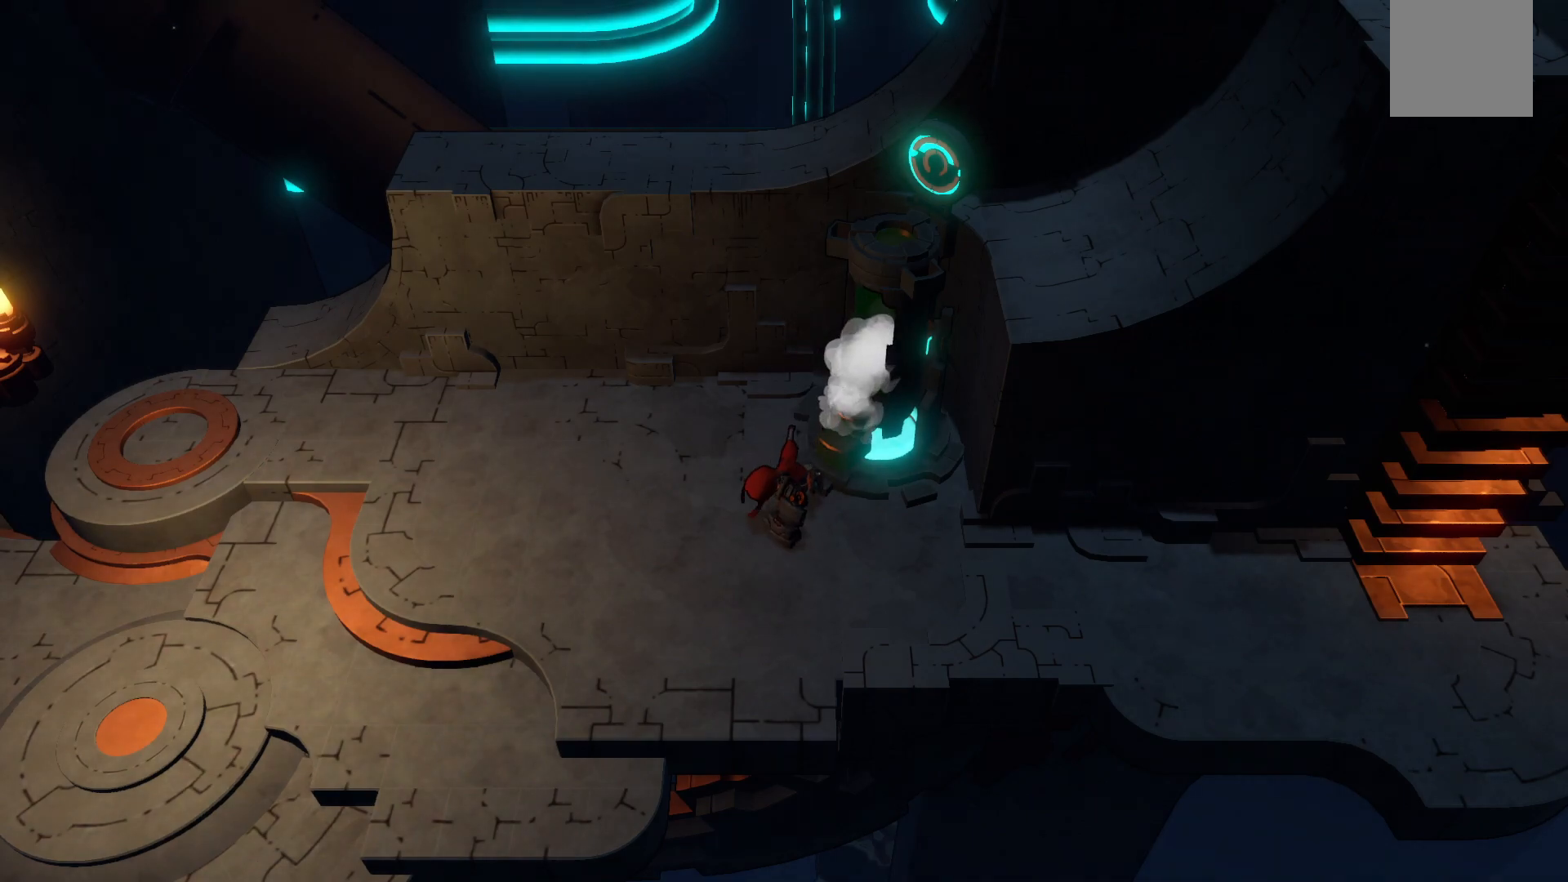
{"buttons": [], "left_stick": "down-left", "right_stick": "center", "events": [[300, "left_stick", "down-left"]]}
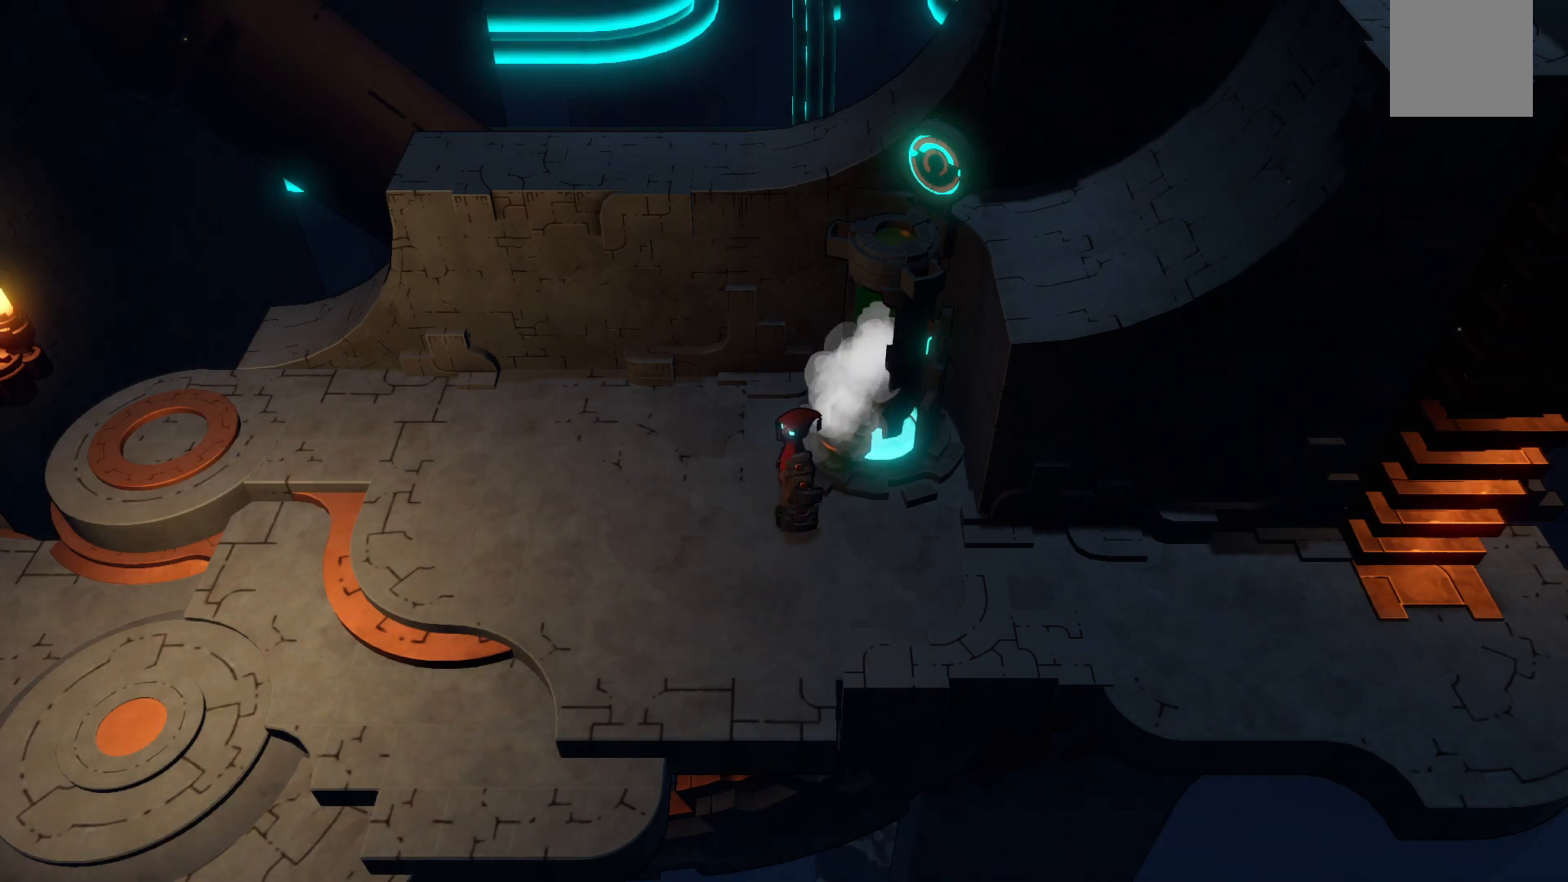
{"buttons": [], "left_stick": "down-left", "right_stick": "center", "events": []}
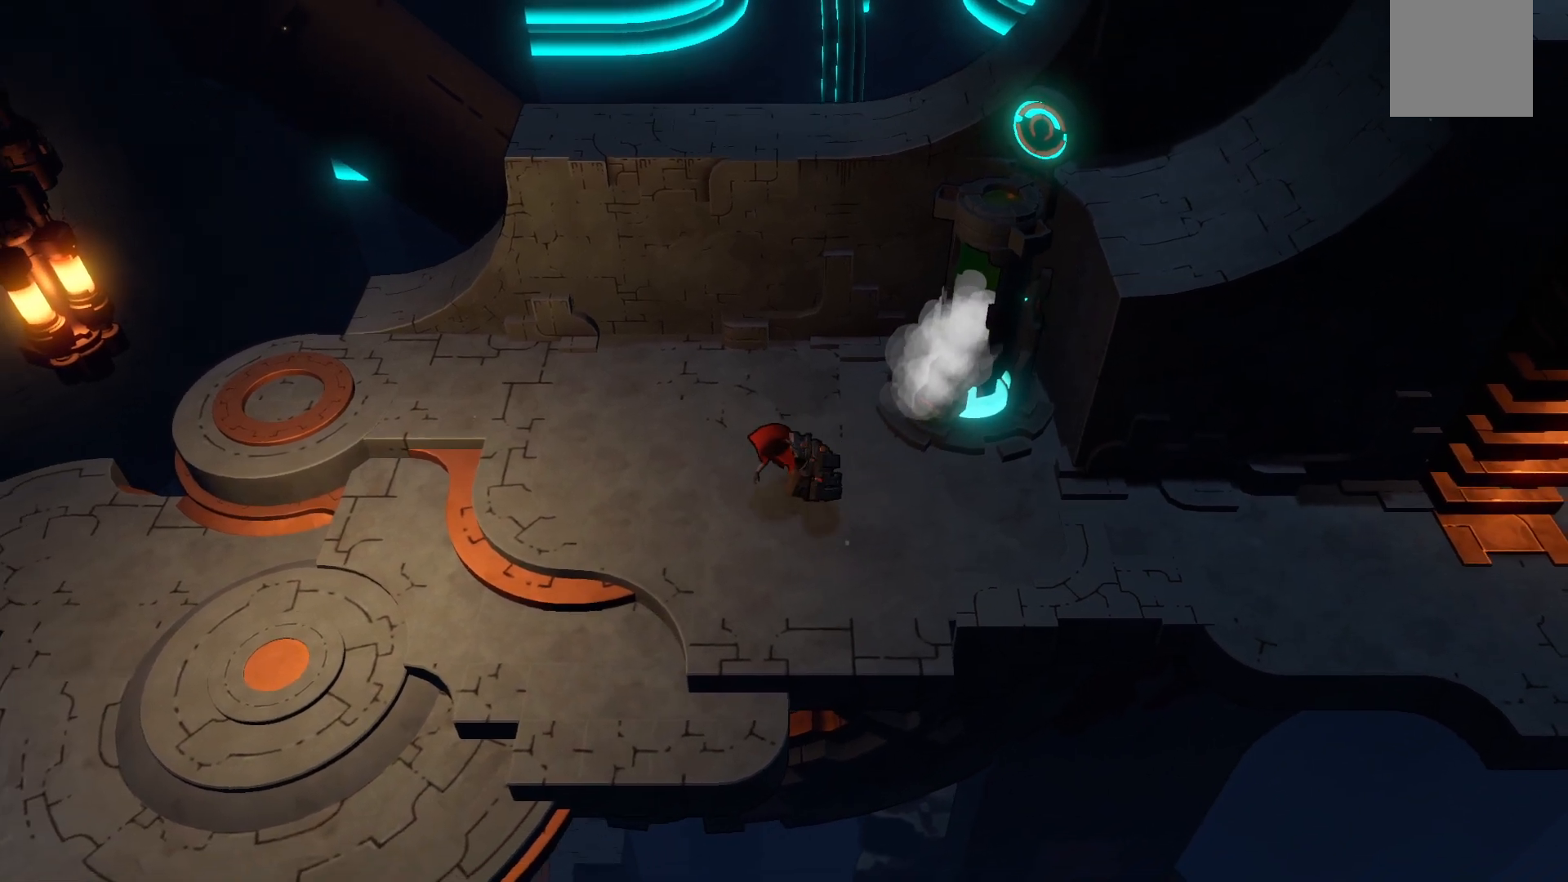
{"buttons": ["R2"], "left_stick": "left", "right_stick": "center", "events": [[33, "R2", "down"], [400, "left_stick", "left"]]}
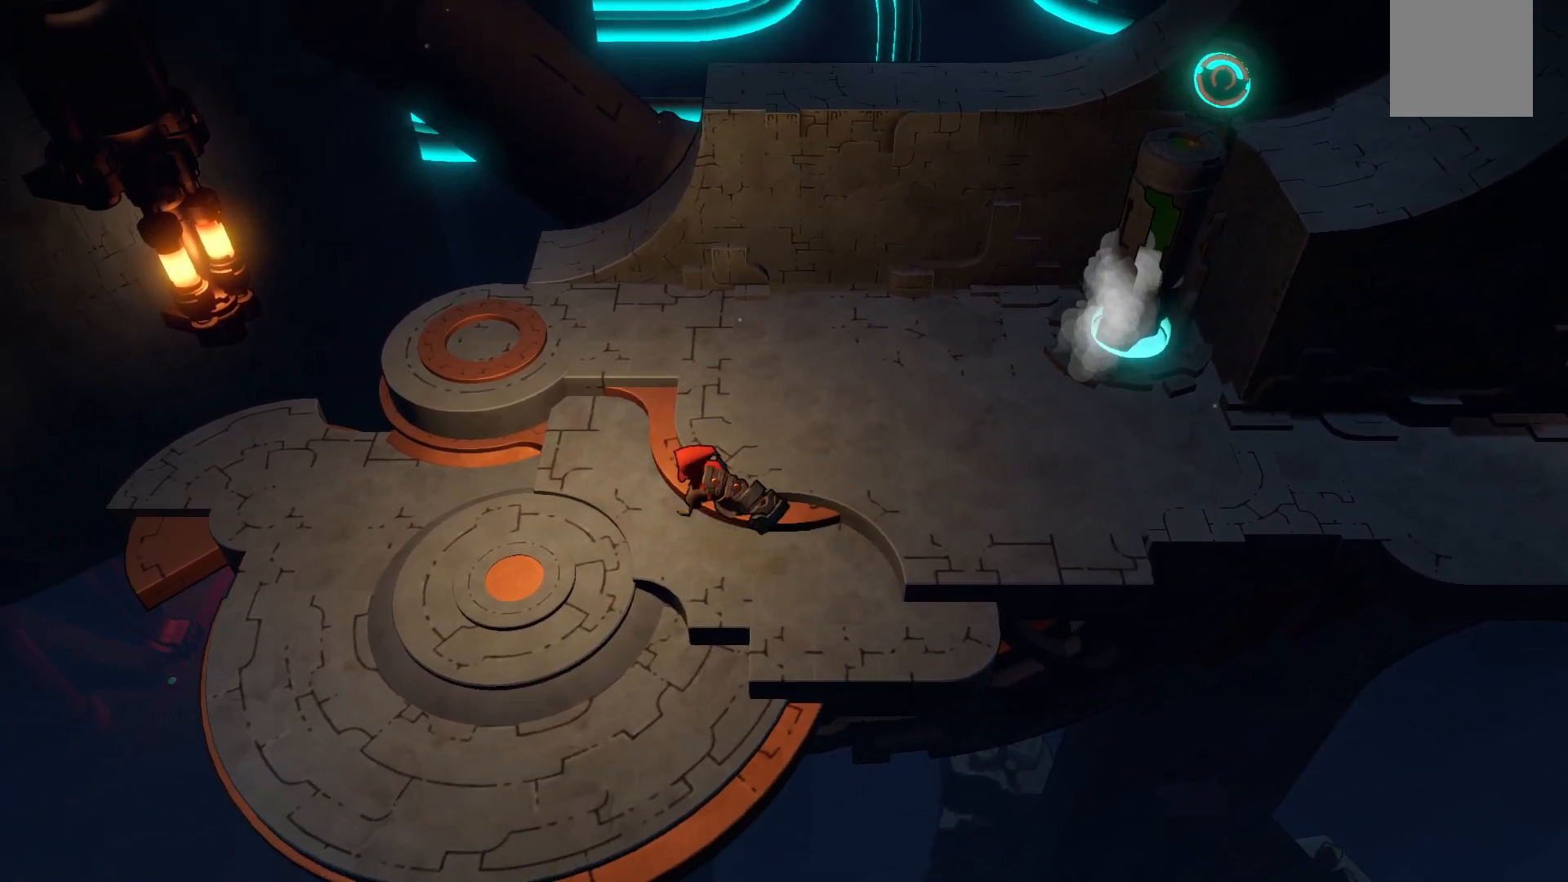
{"buttons": [], "left_stick": "down-left", "right_stick": "center", "events": [[350, "left_stick", "down-left"], [500, "R2", "up"]]}